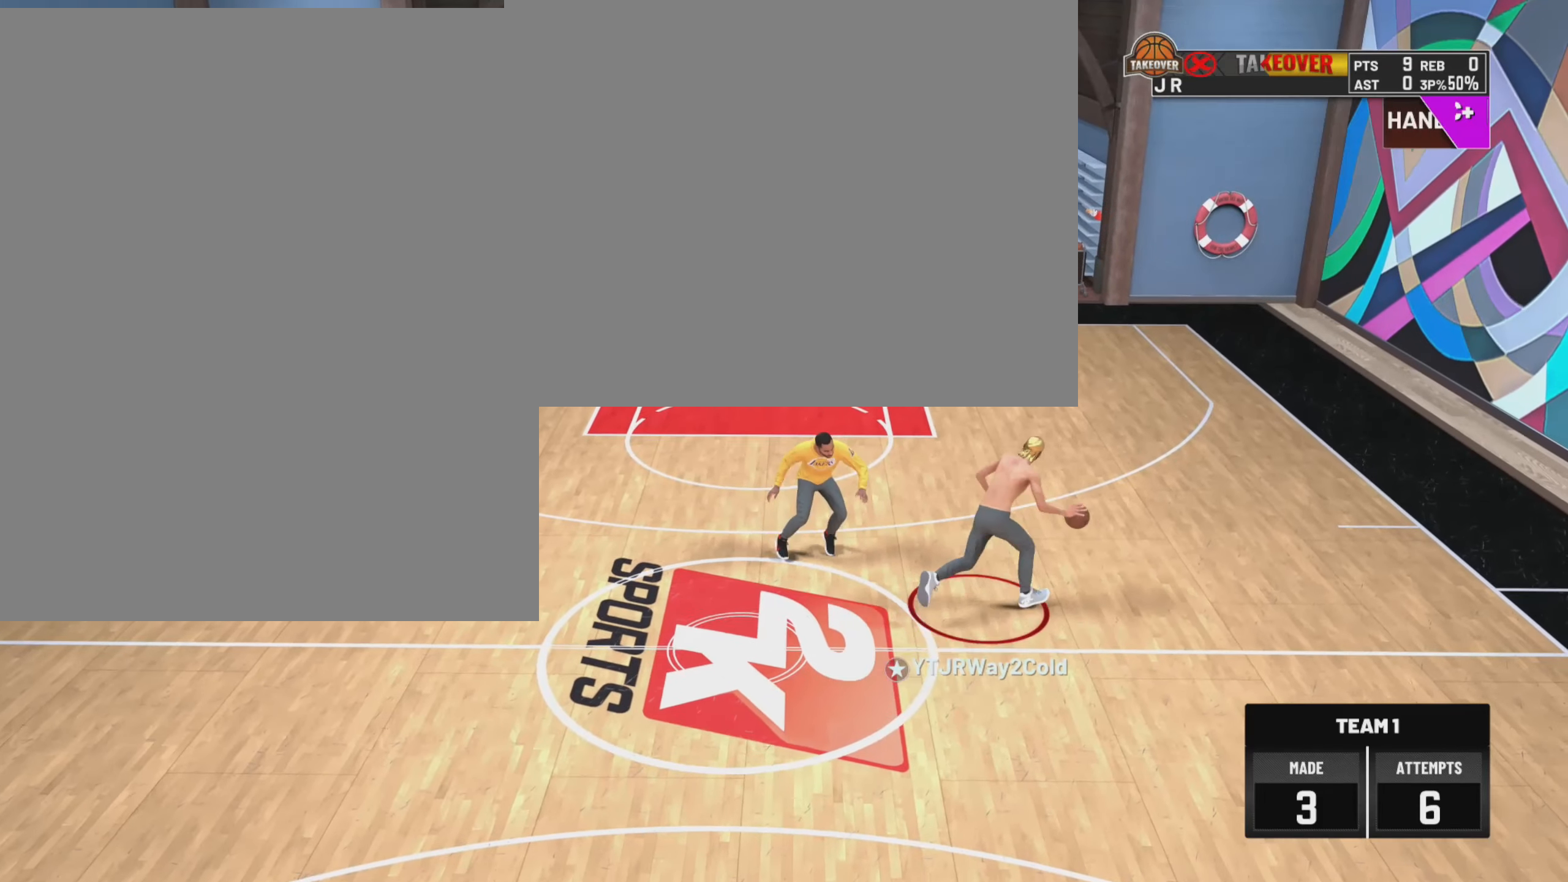
Gameplay with a controller (PlayStation layout); each line is a JSON object with the inputs held at the frame after it (dt_ms = milliseconds from this image to that frame). "events" lists button and stick changes between this image and that frame as [ms after this image, input, new state], when the widget could be followed in between.
{"dt_ms": 500, "buttons": [], "left_stick": "up-right", "right_stick": "center", "events": [[33, "right_stick", "down-right"], [333, "R2", "up"], [450, "right_stick", "center"]]}
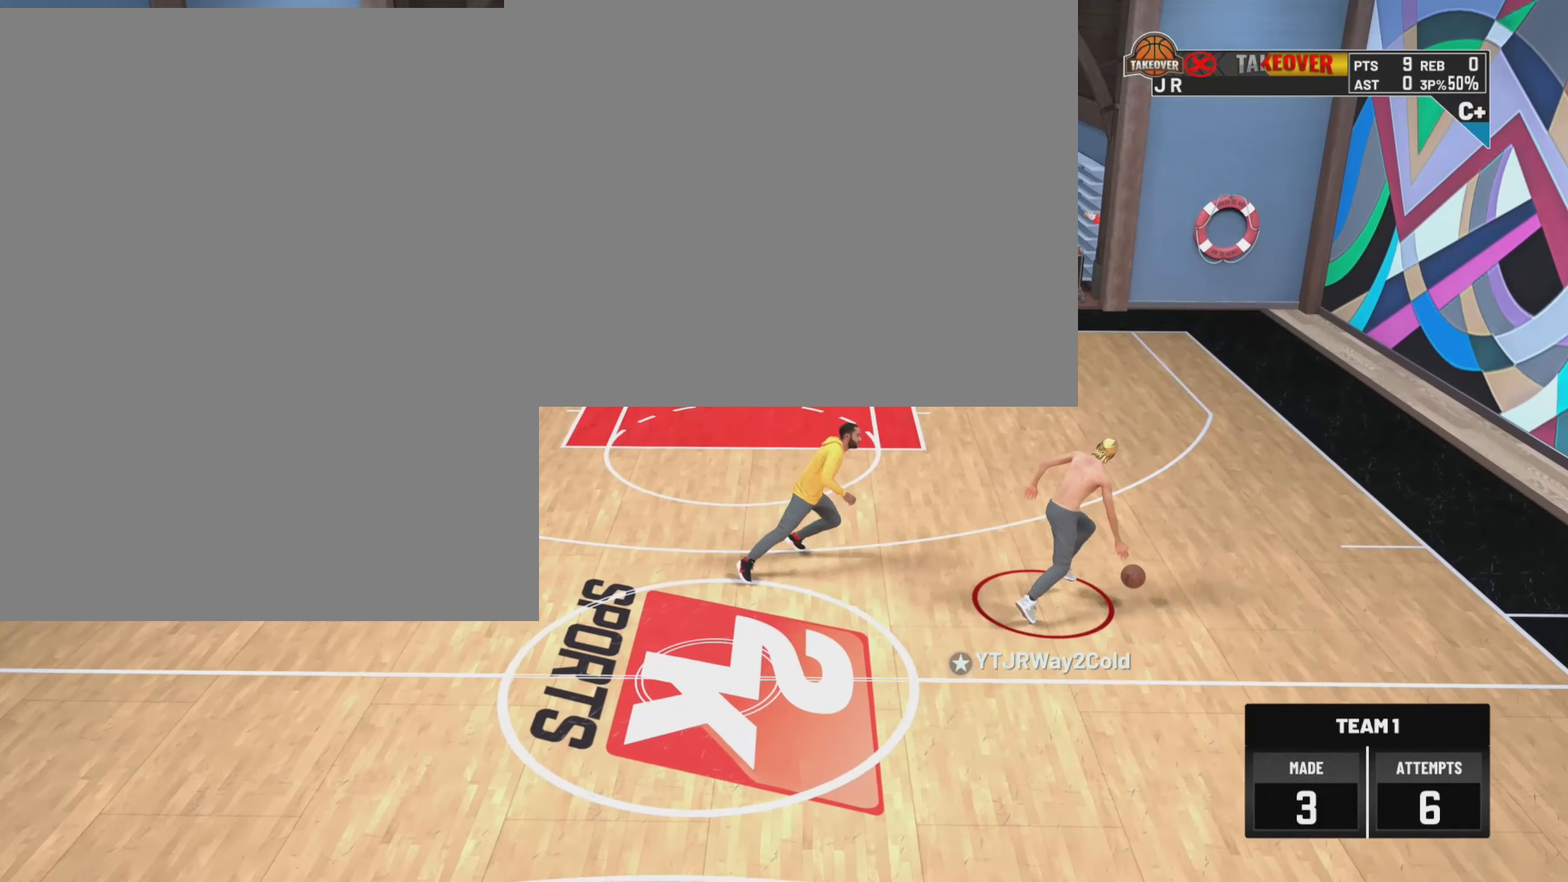
{"dt_ms": 500, "buttons": ["SQUARE"], "left_stick": "center", "right_stick": "center", "events": [[83, "left_stick", "center"], [417, "SQUARE", "down"]]}
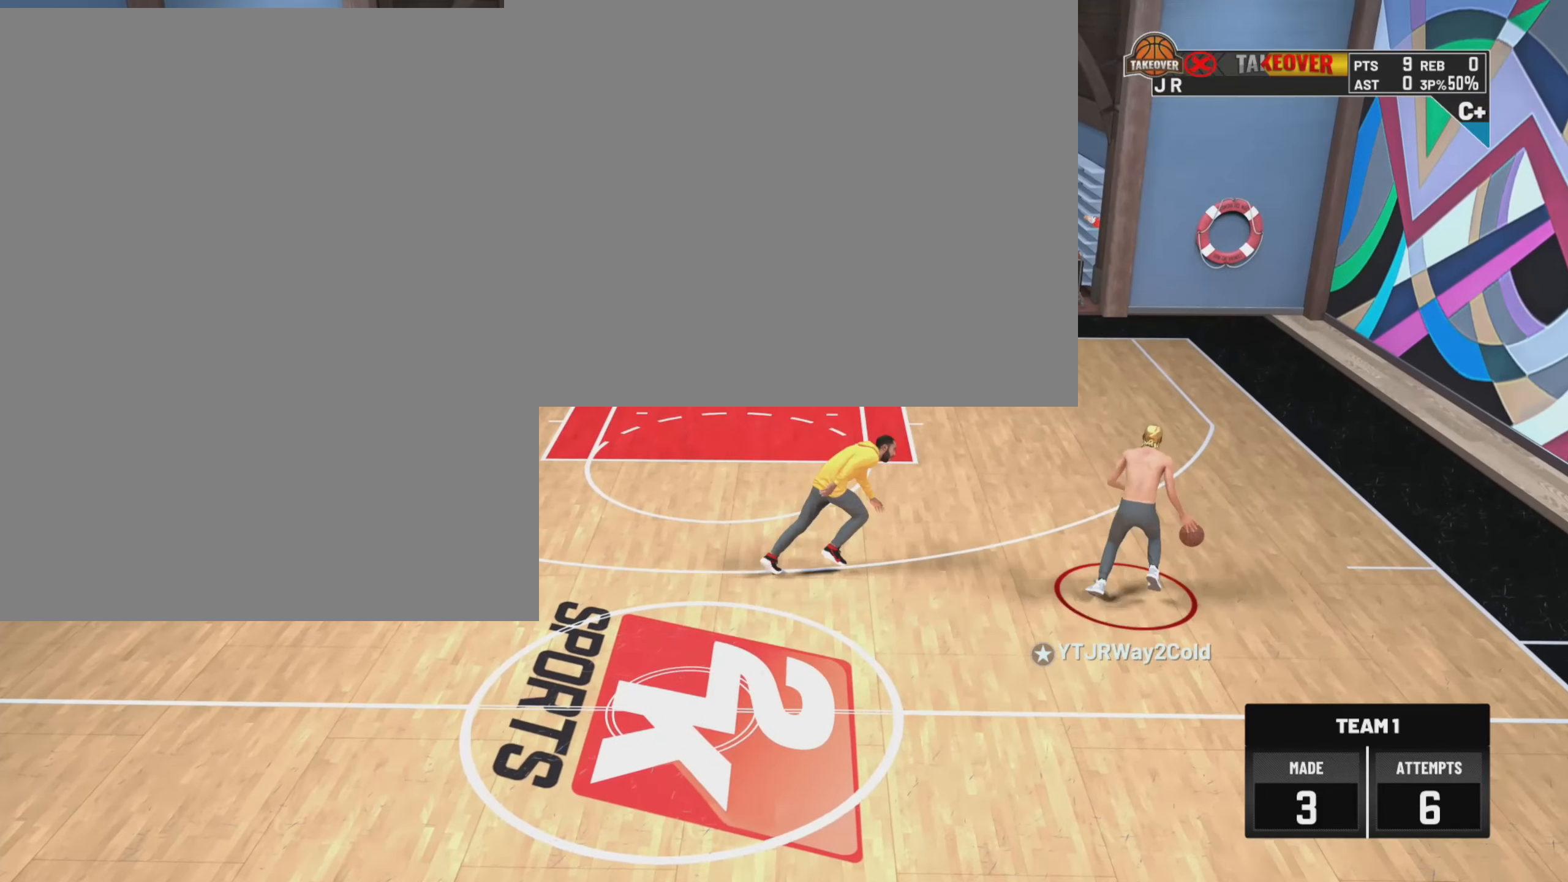
{"dt_ms": 500, "buttons": ["SQUARE"], "left_stick": "center", "right_stick": "center", "events": []}
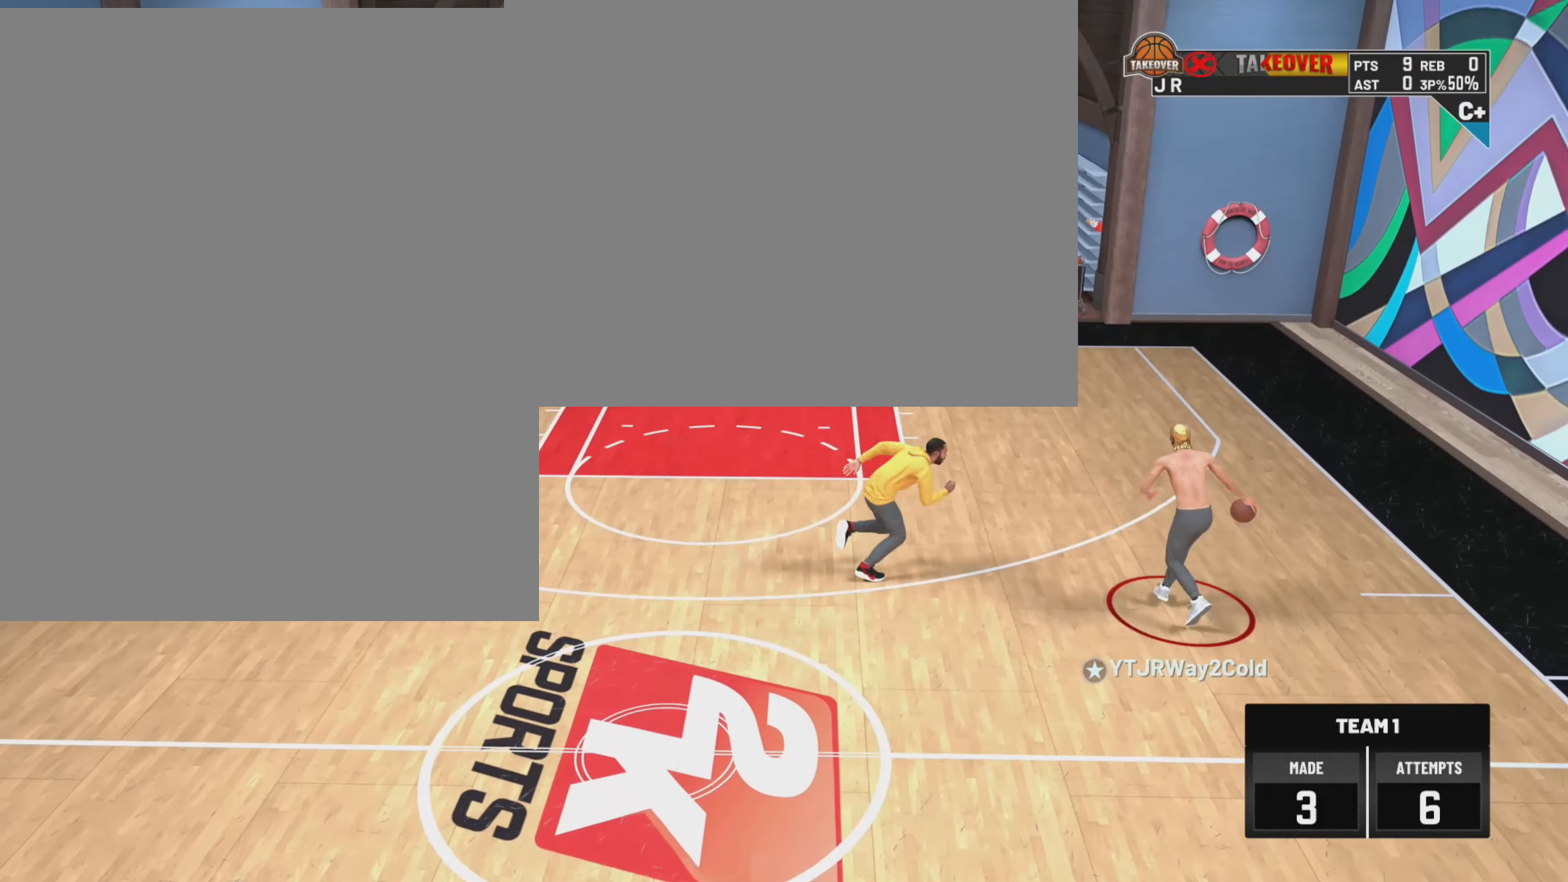
{"dt_ms": 500, "buttons": ["SQUARE"], "left_stick": "center", "right_stick": "center", "events": []}
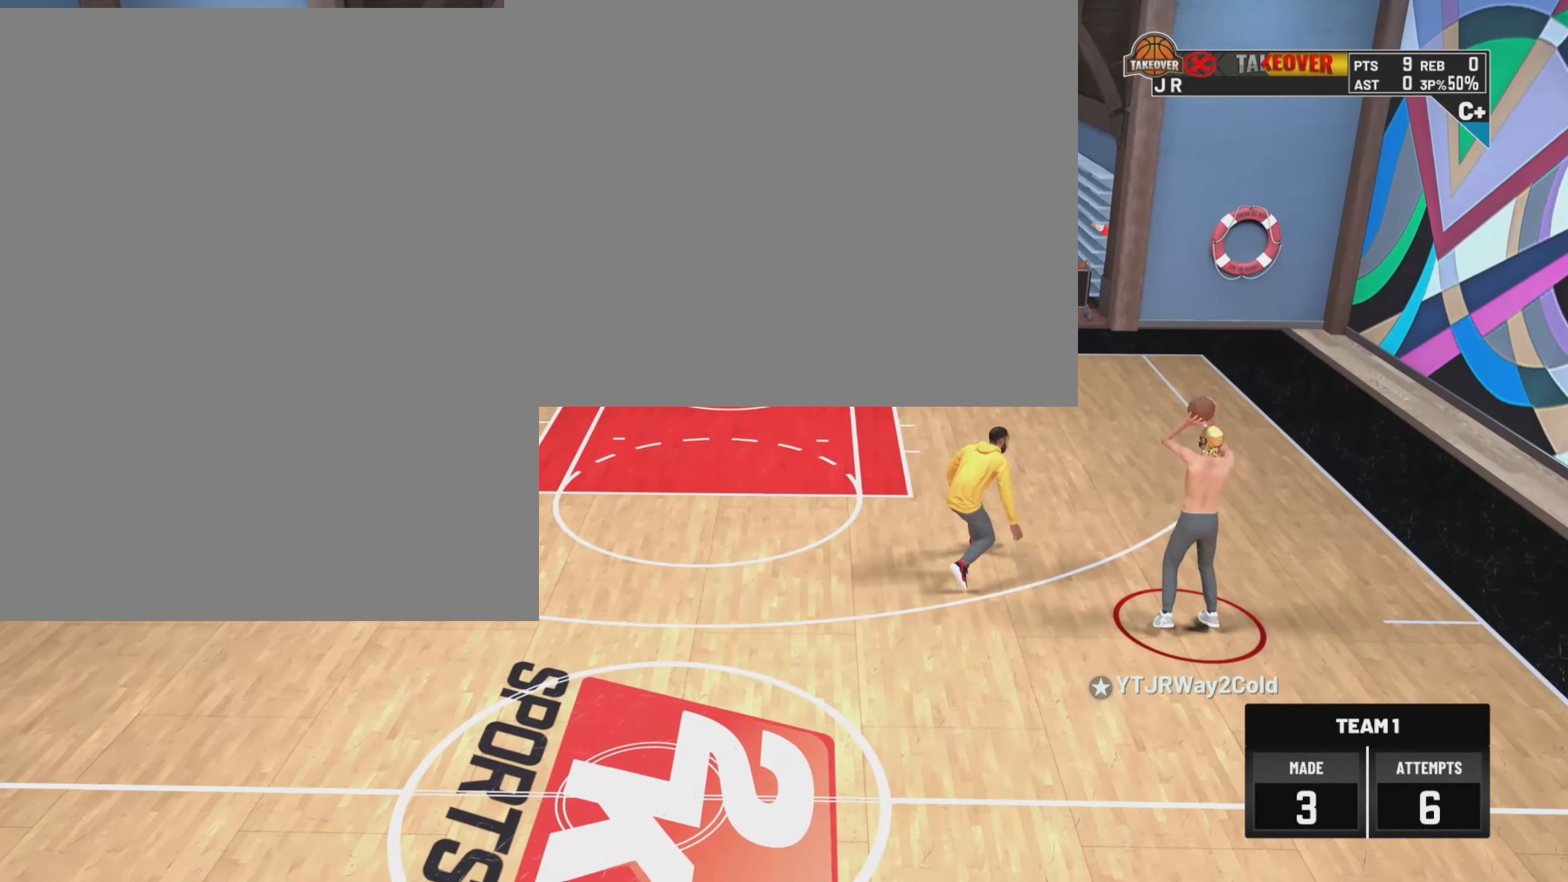
{"dt_ms": 500, "buttons": [], "left_stick": "center", "right_stick": "center", "events": [[67, "SQUARE", "up"]]}
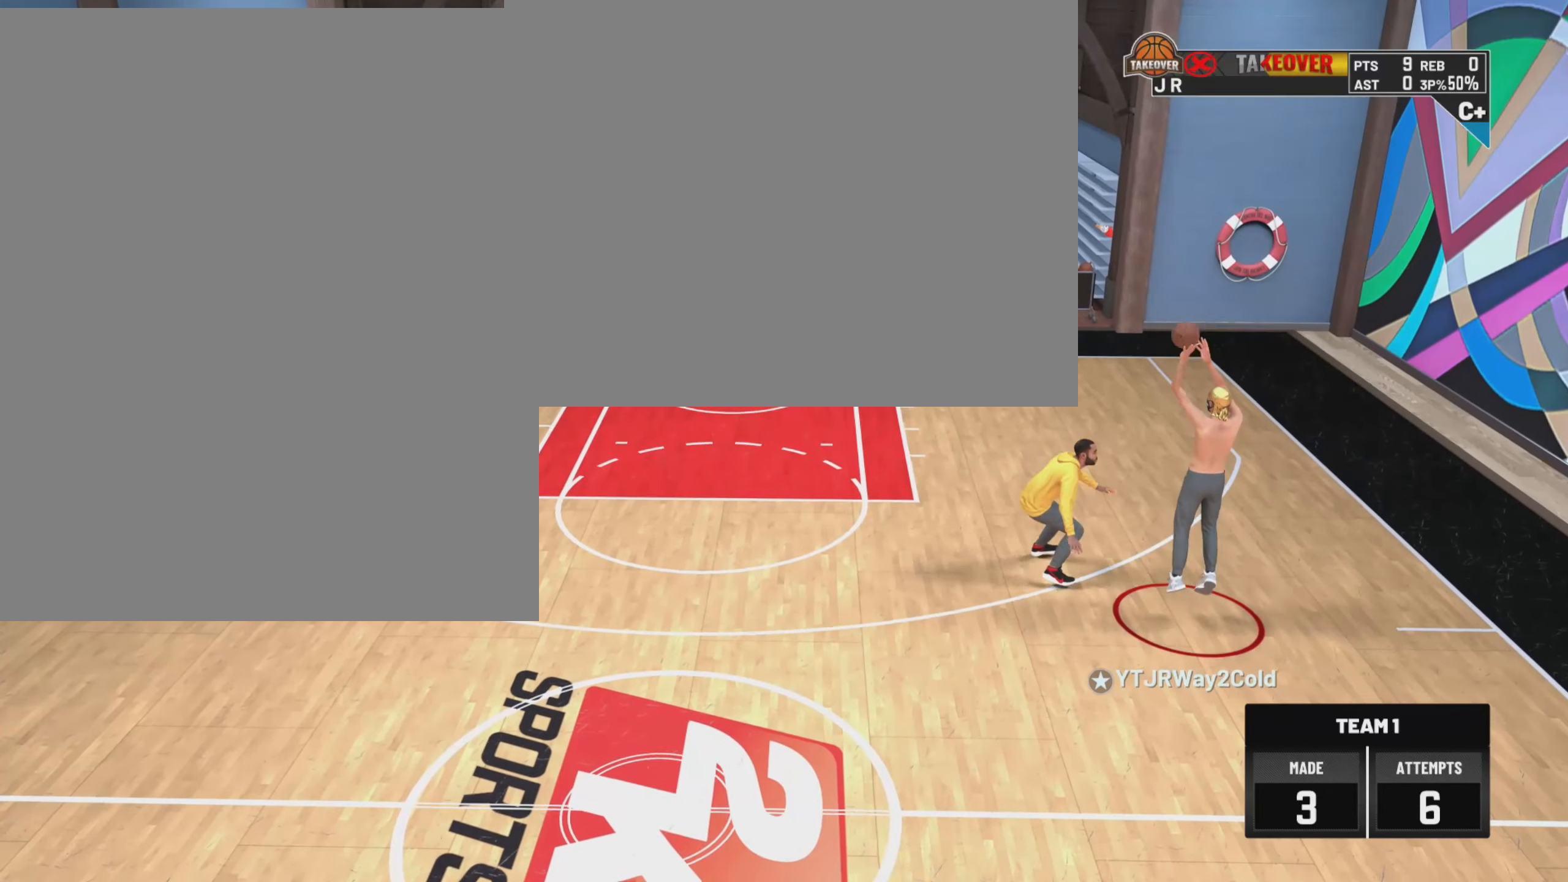
{"dt_ms": 500, "buttons": [], "left_stick": "center", "right_stick": "center", "events": []}
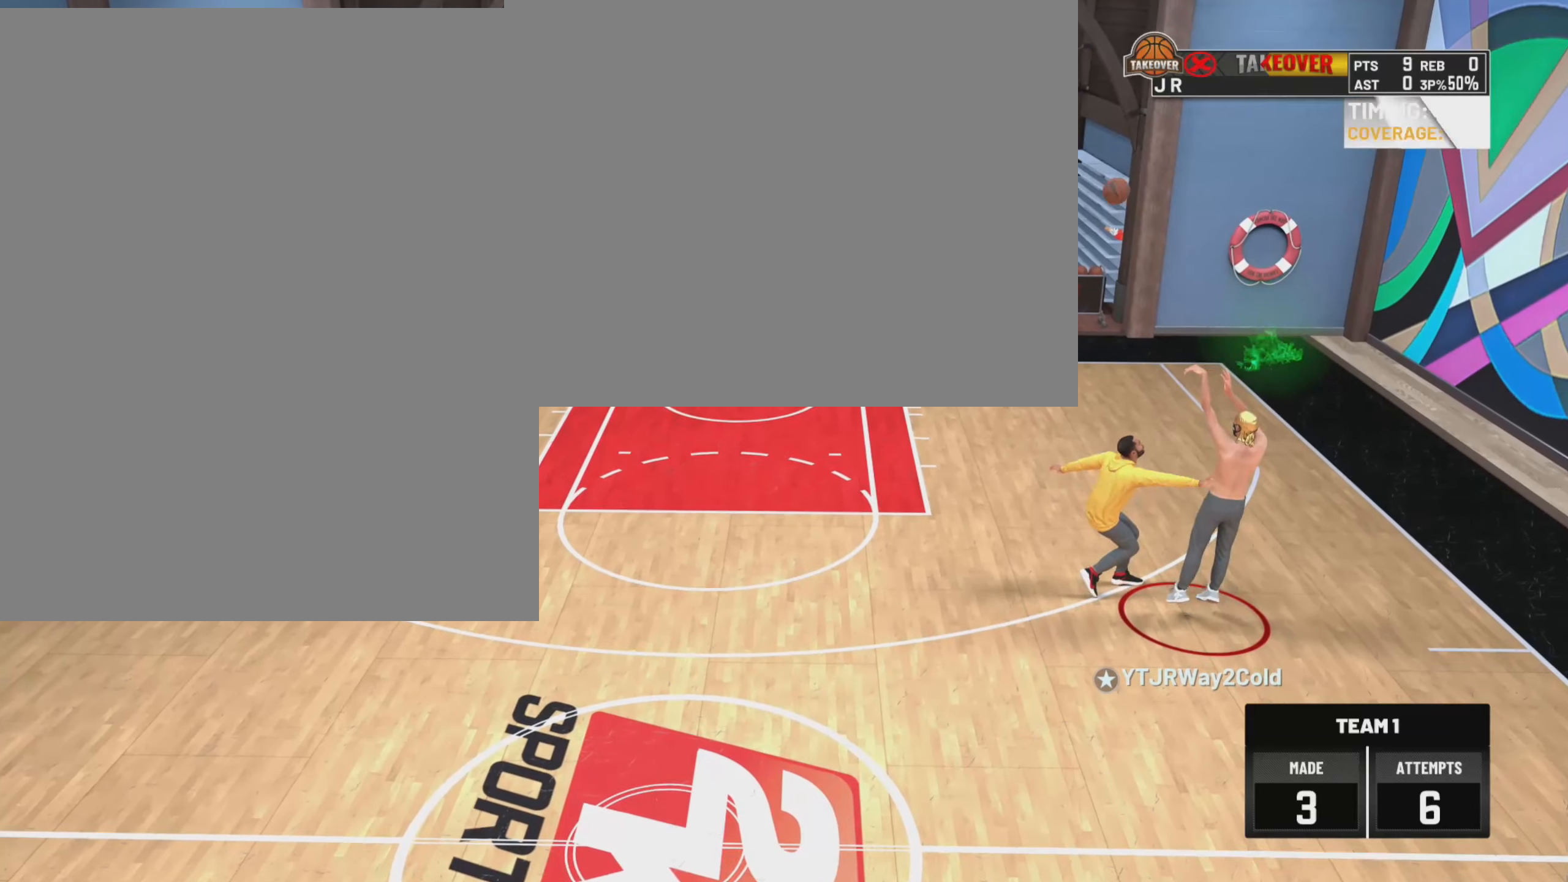
{"dt_ms": 500, "buttons": [], "left_stick": "center", "right_stick": "center", "events": []}
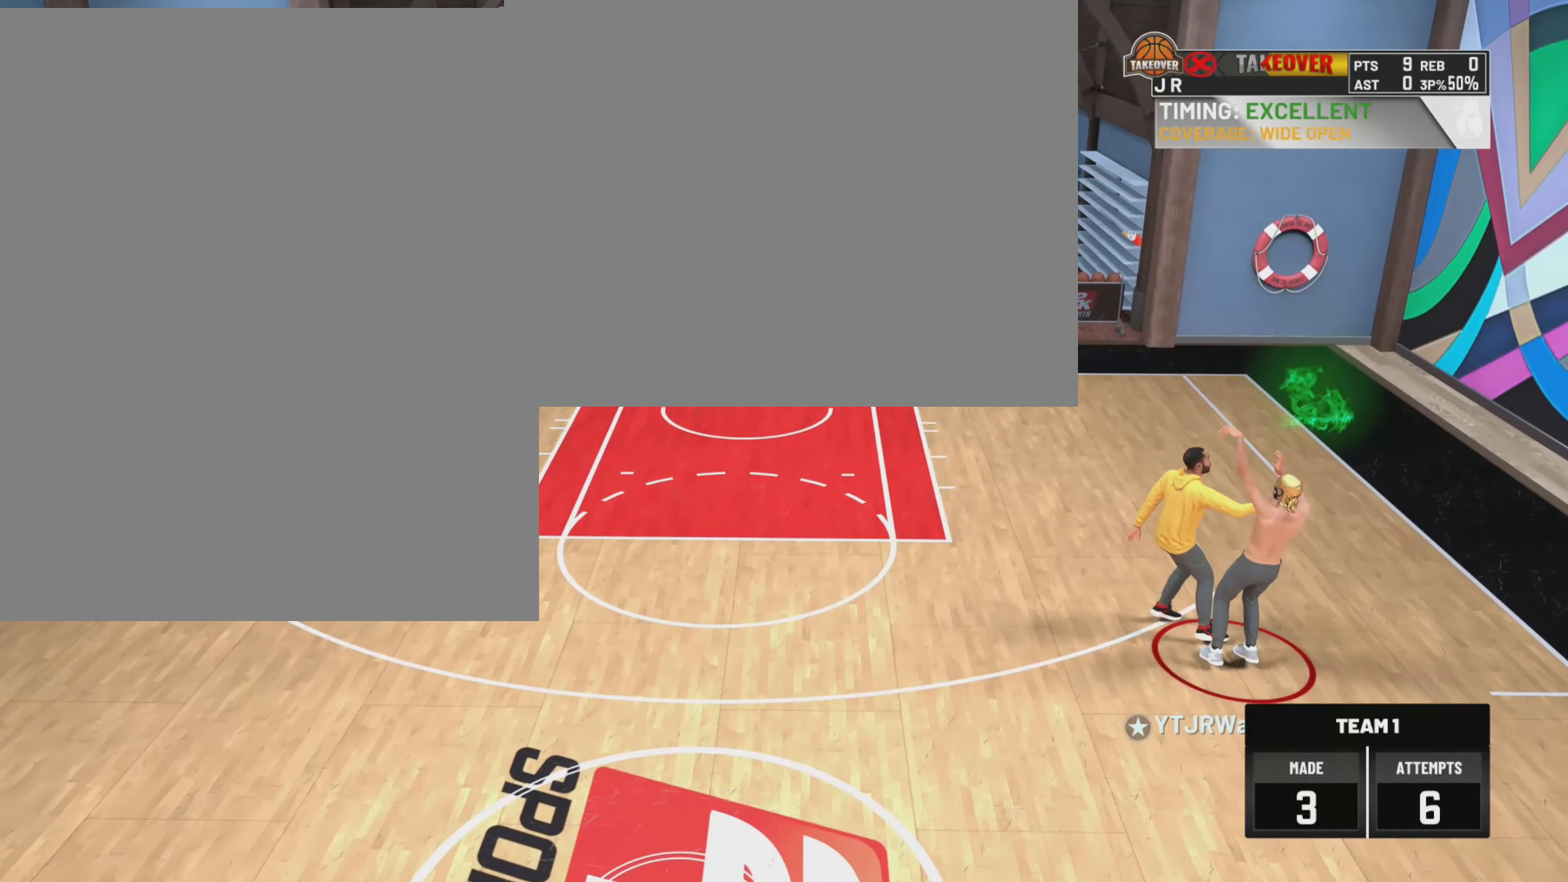
{"dt_ms": 500, "buttons": [], "left_stick": "center", "right_stick": "center", "events": []}
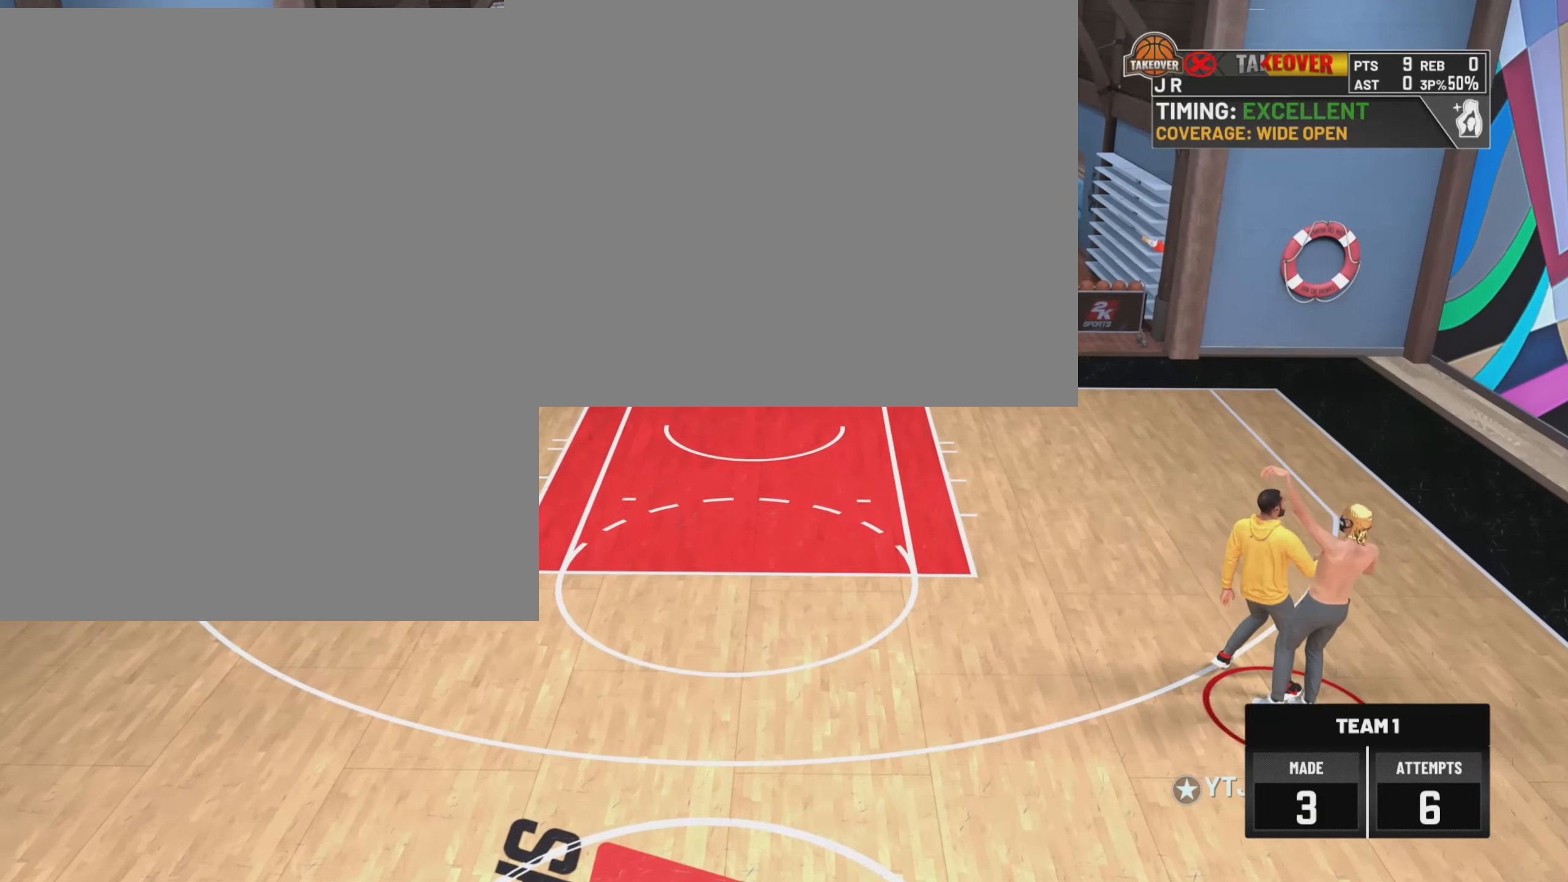
{"dt_ms": 500, "buttons": [], "left_stick": "center", "right_stick": "center", "events": []}
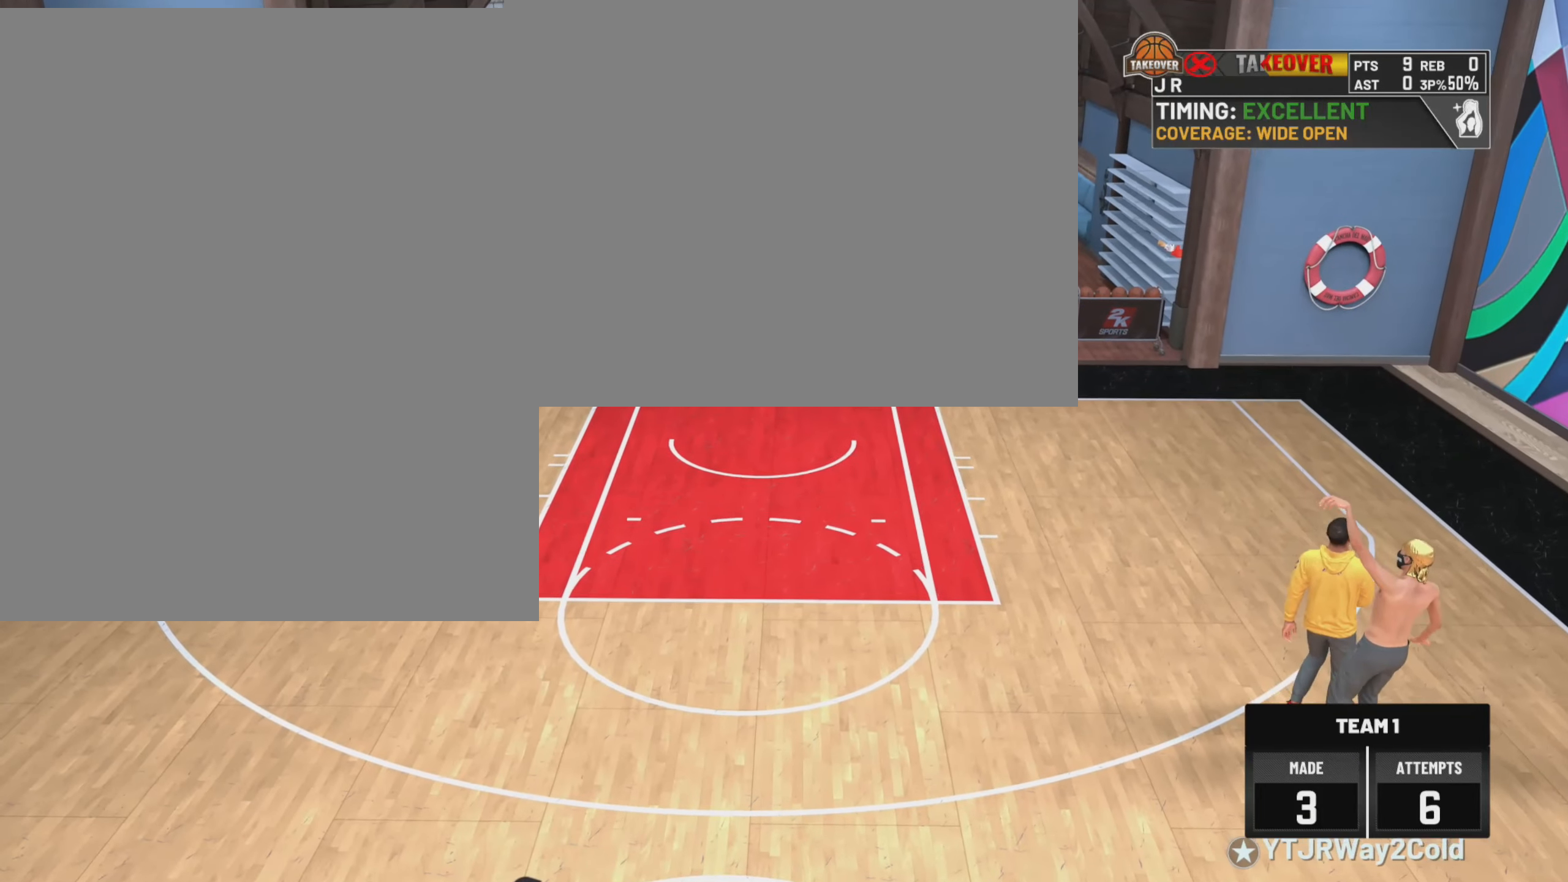
{"dt_ms": 500, "buttons": [], "left_stick": "center", "right_stick": "center", "events": []}
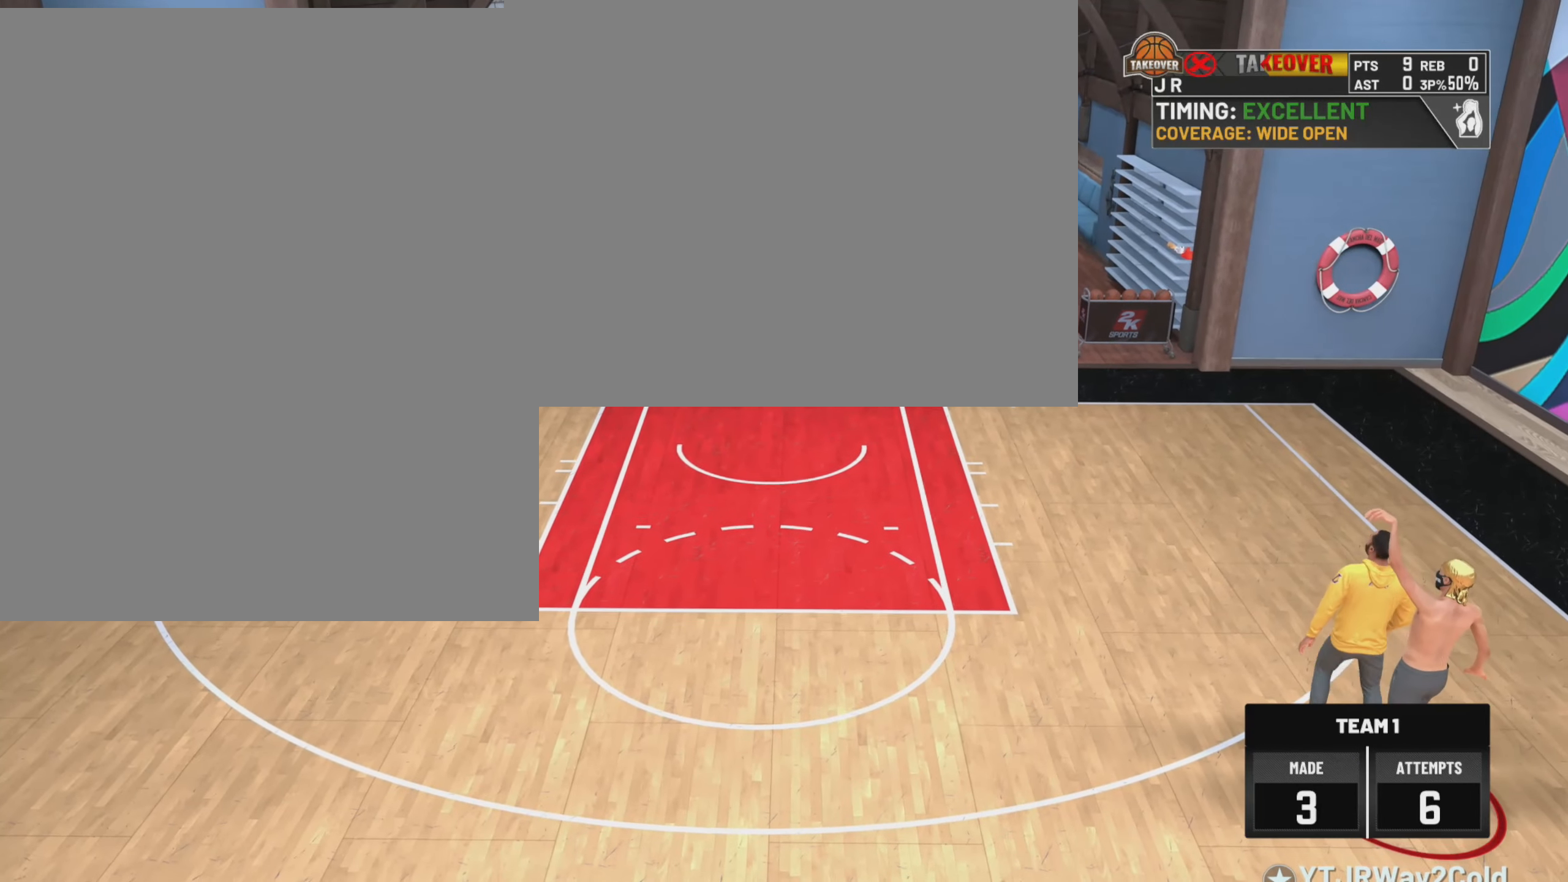
{"dt_ms": 500, "buttons": [], "left_stick": "center", "right_stick": "center", "events": []}
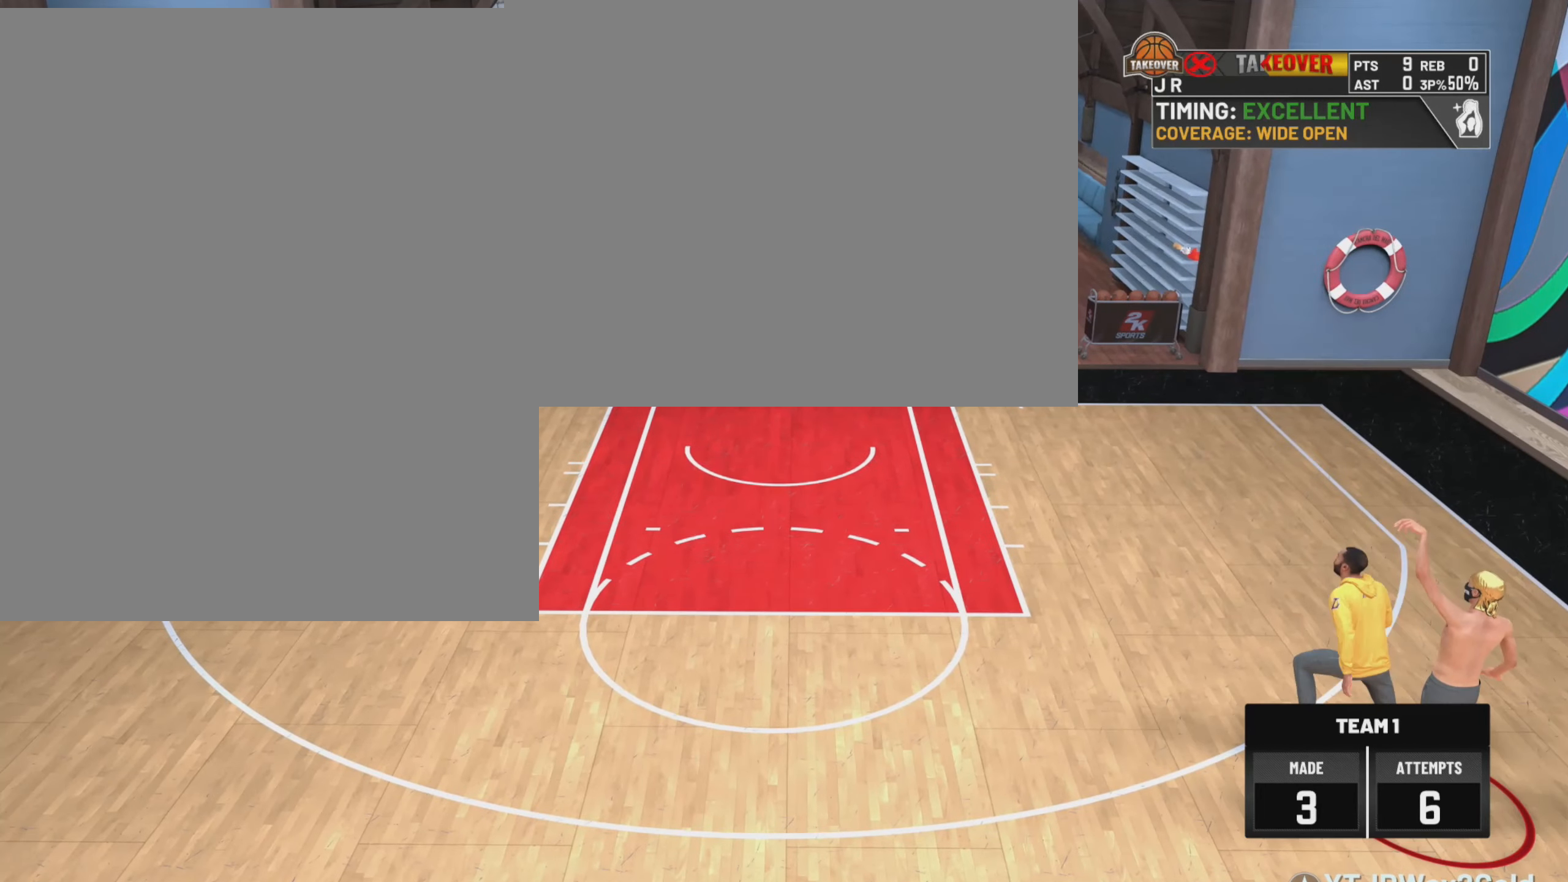
{"dt_ms": 500, "buttons": [], "left_stick": "center", "right_stick": "center", "events": []}
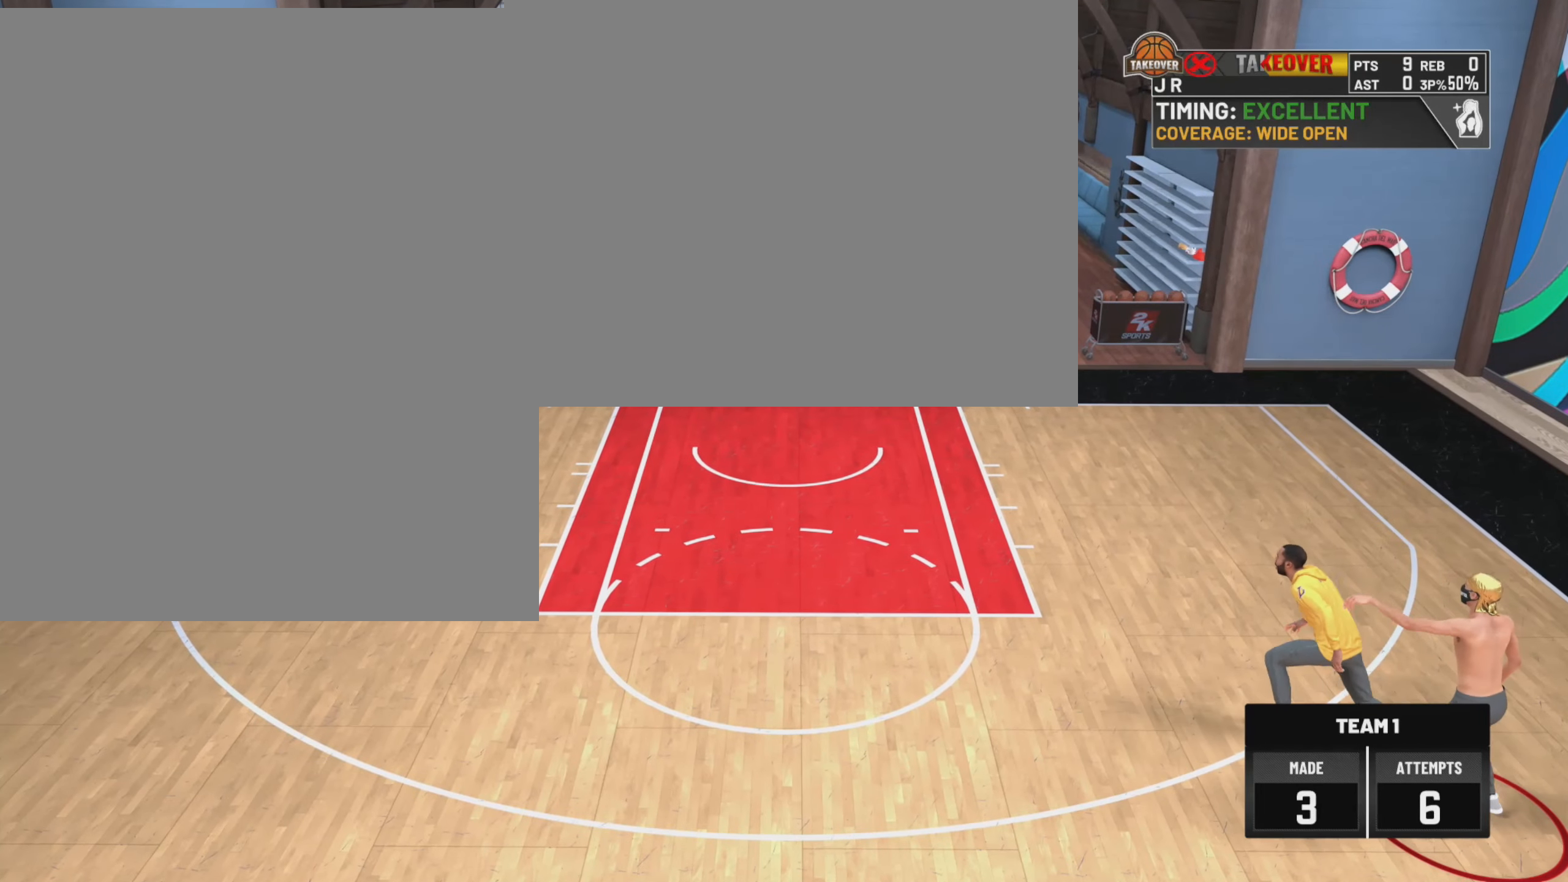
{"dt_ms": 500, "buttons": [], "left_stick": "center", "right_stick": "center", "events": []}
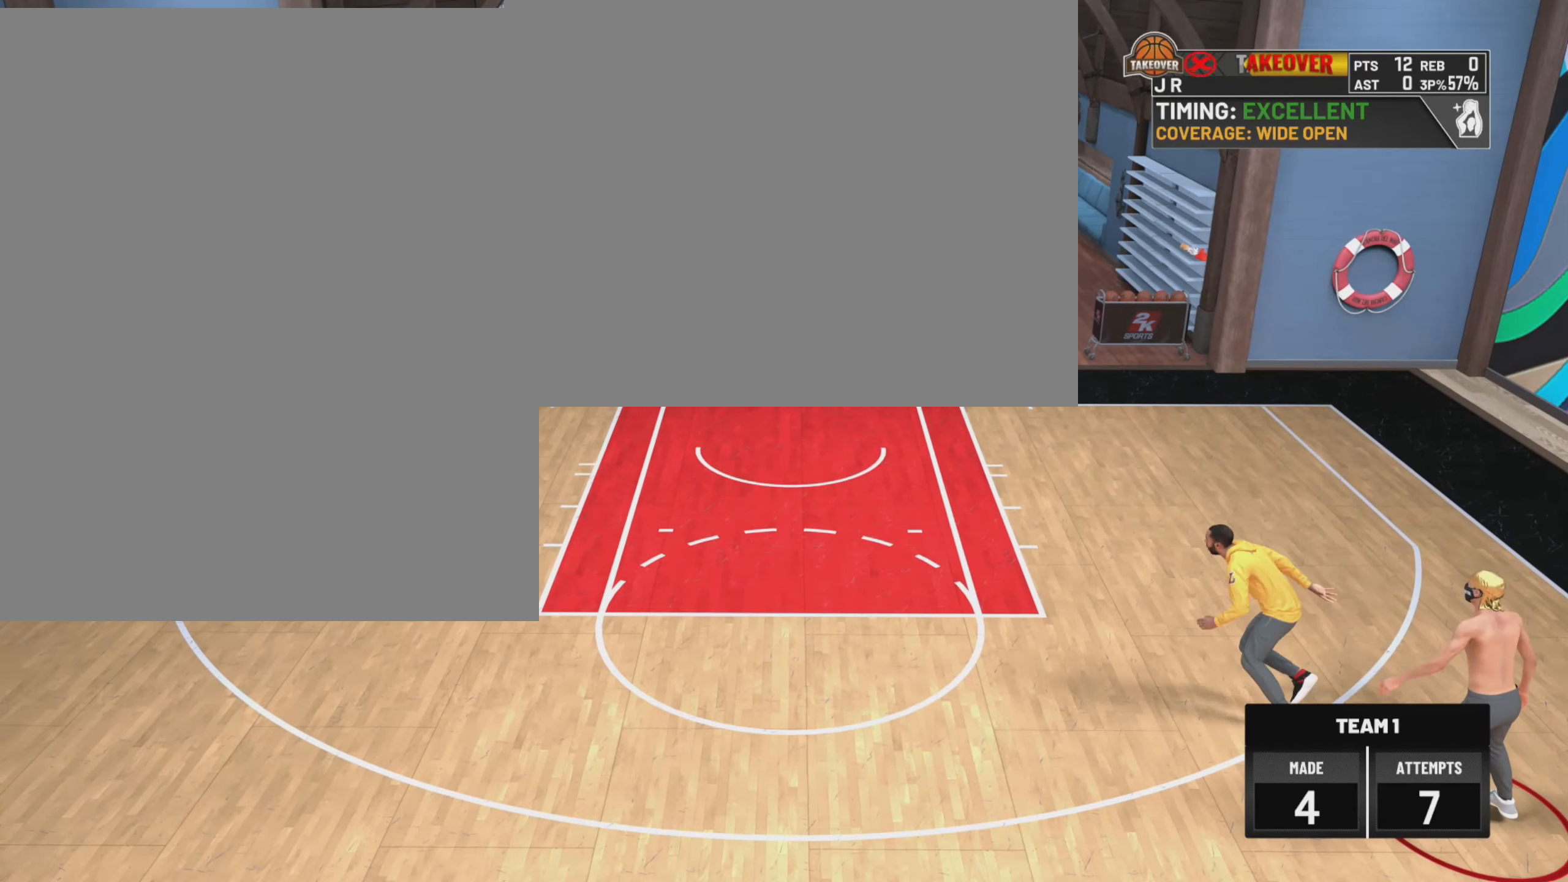
{"dt_ms": 500, "buttons": [], "left_stick": "center", "right_stick": "center", "events": []}
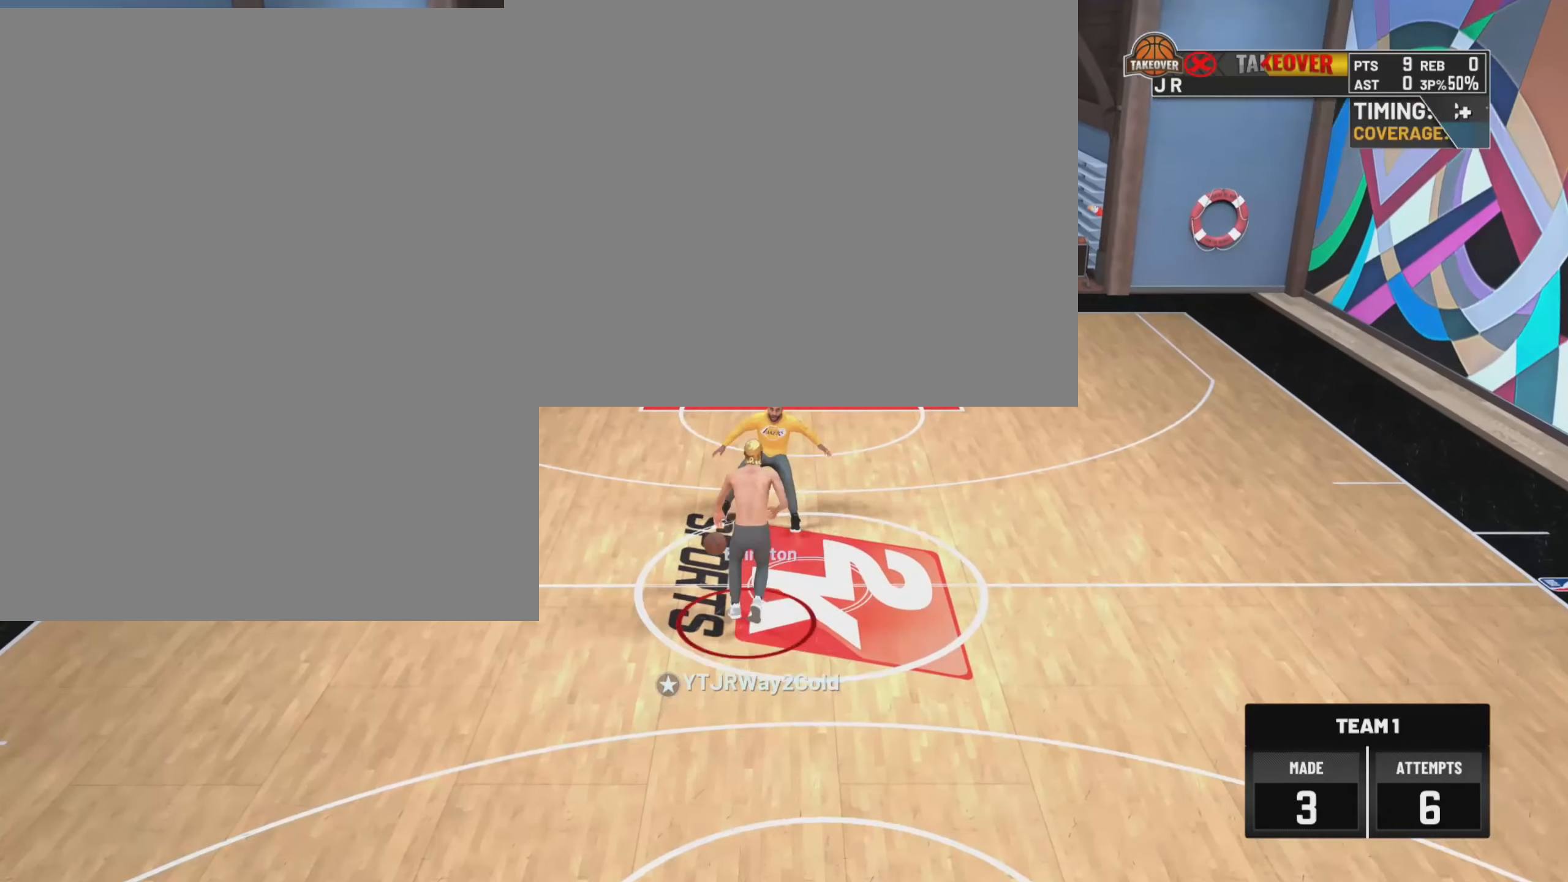
{"dt_ms": 500, "buttons": [], "left_stick": "down", "right_stick": "center", "events": [[17, "right_stick", "up"], [117, "left_stick", "down"], [167, "right_stick", "center"]]}
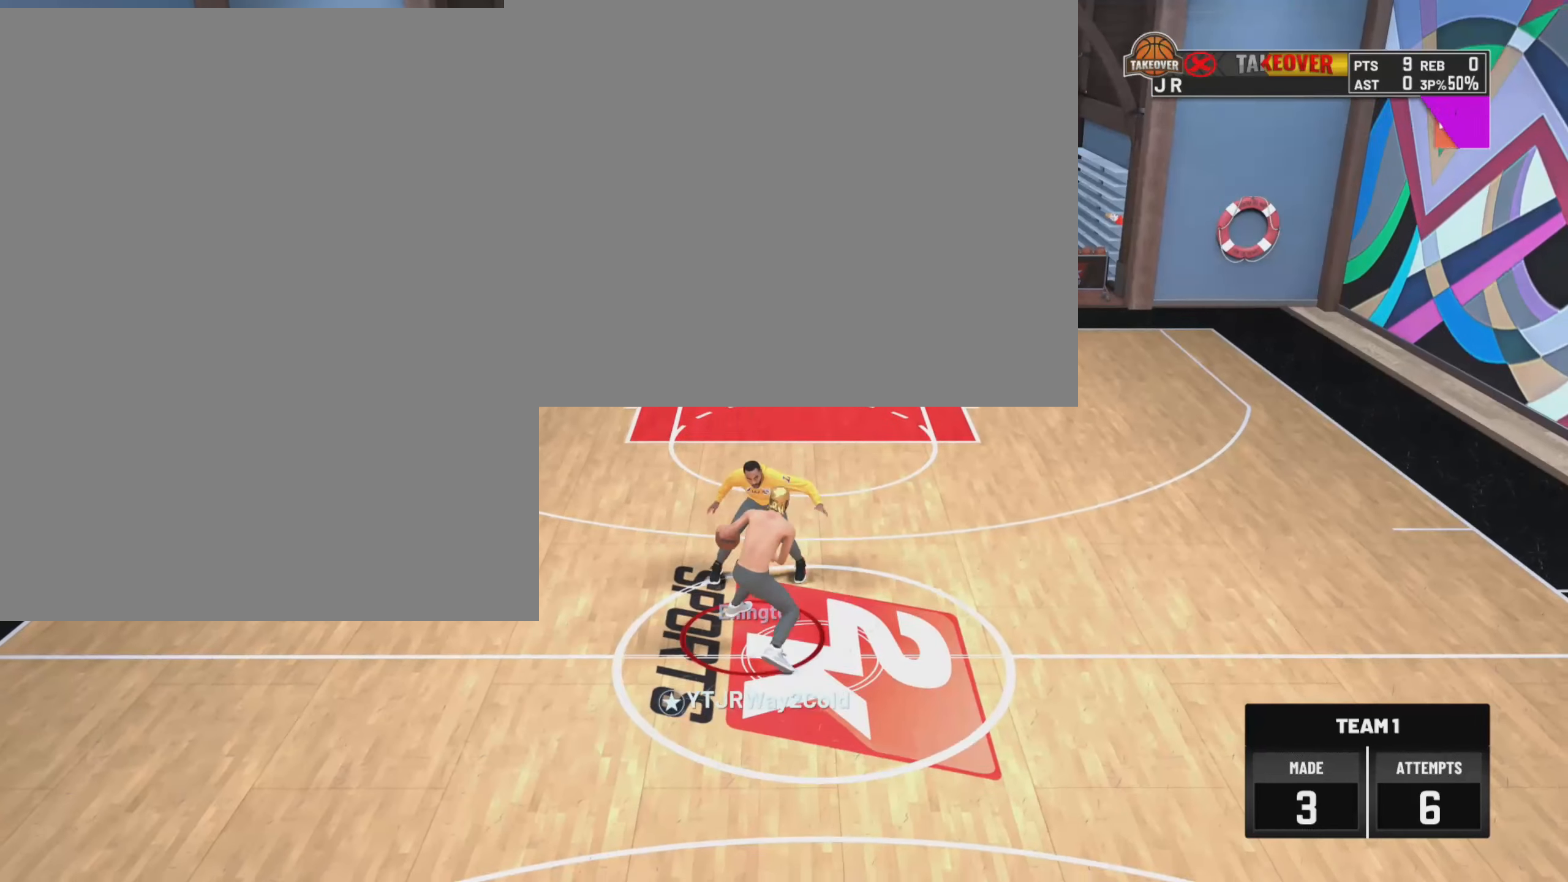
{"dt_ms": 500, "buttons": [], "left_stick": "up-left", "right_stick": "center", "events": [[284, "left_stick", "center"], [450, "left_stick", "up-left"]]}
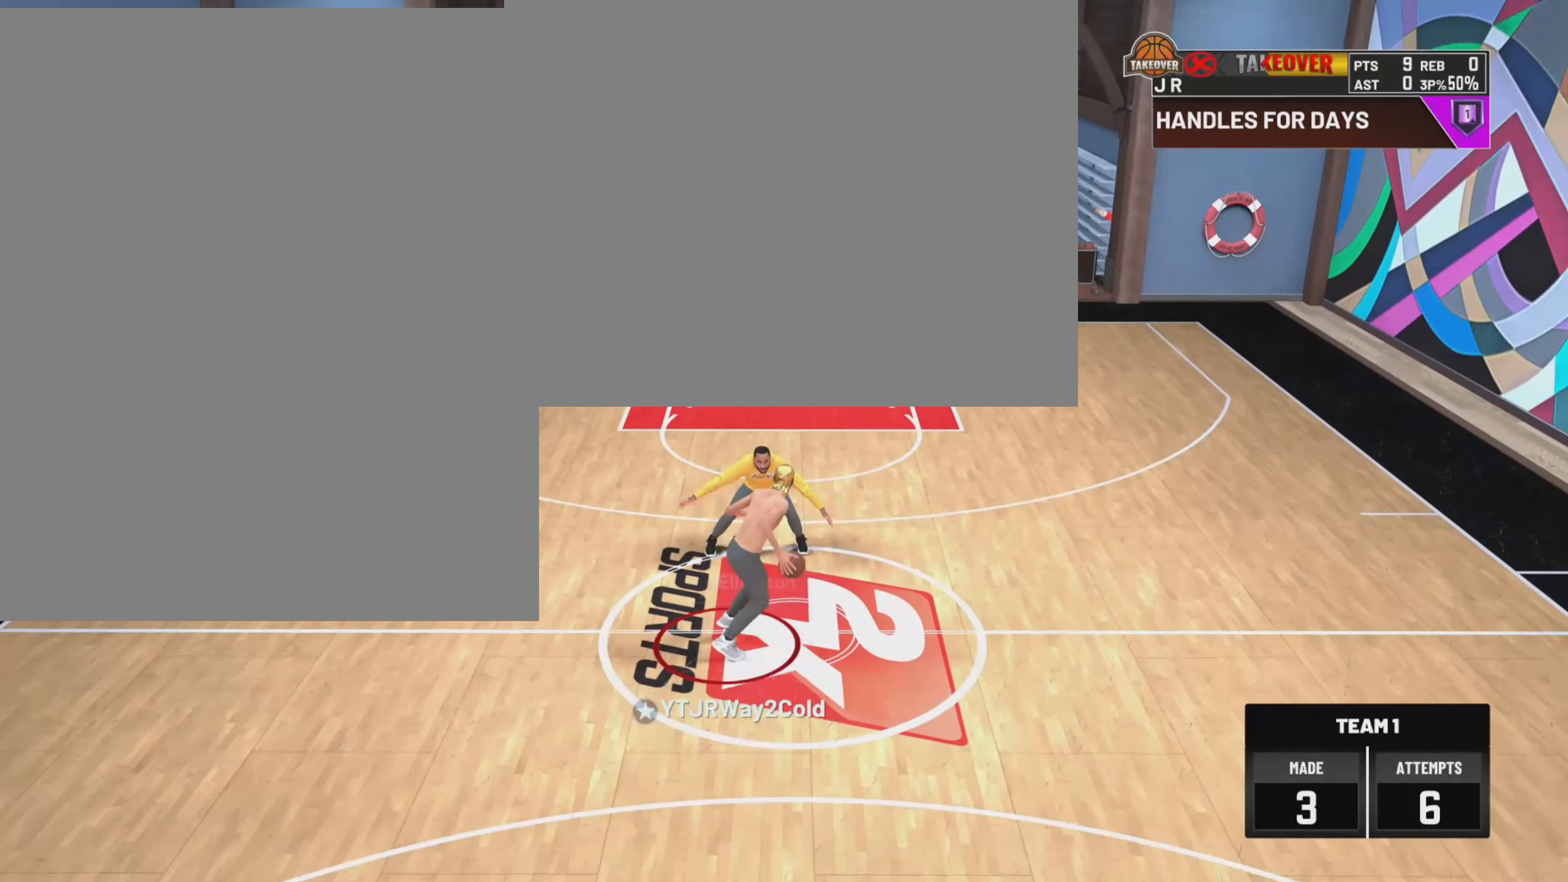
{"dt_ms": 500, "buttons": [], "left_stick": "up-right", "right_stick": "center", "events": [[333, "right_stick", "down-right"], [350, "left_stick", "up"], [466, "left_stick", "up-right"], [483, "right_stick", "center"]]}
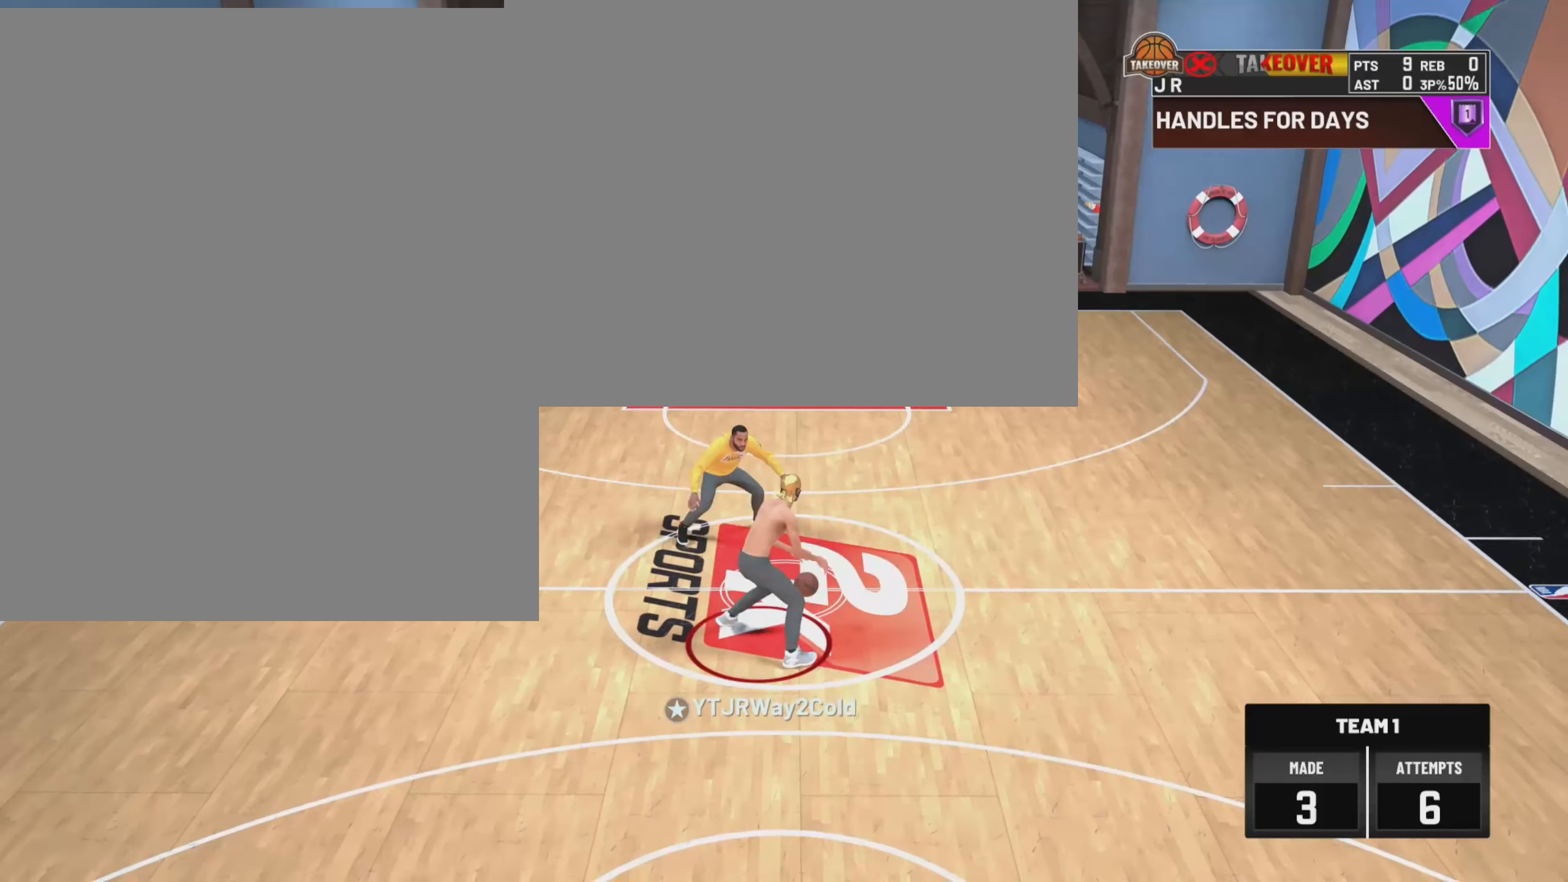
{"dt_ms": 500, "buttons": ["R2"], "left_stick": "up-right", "right_stick": "center", "events": [[33, "R2", "down"]]}
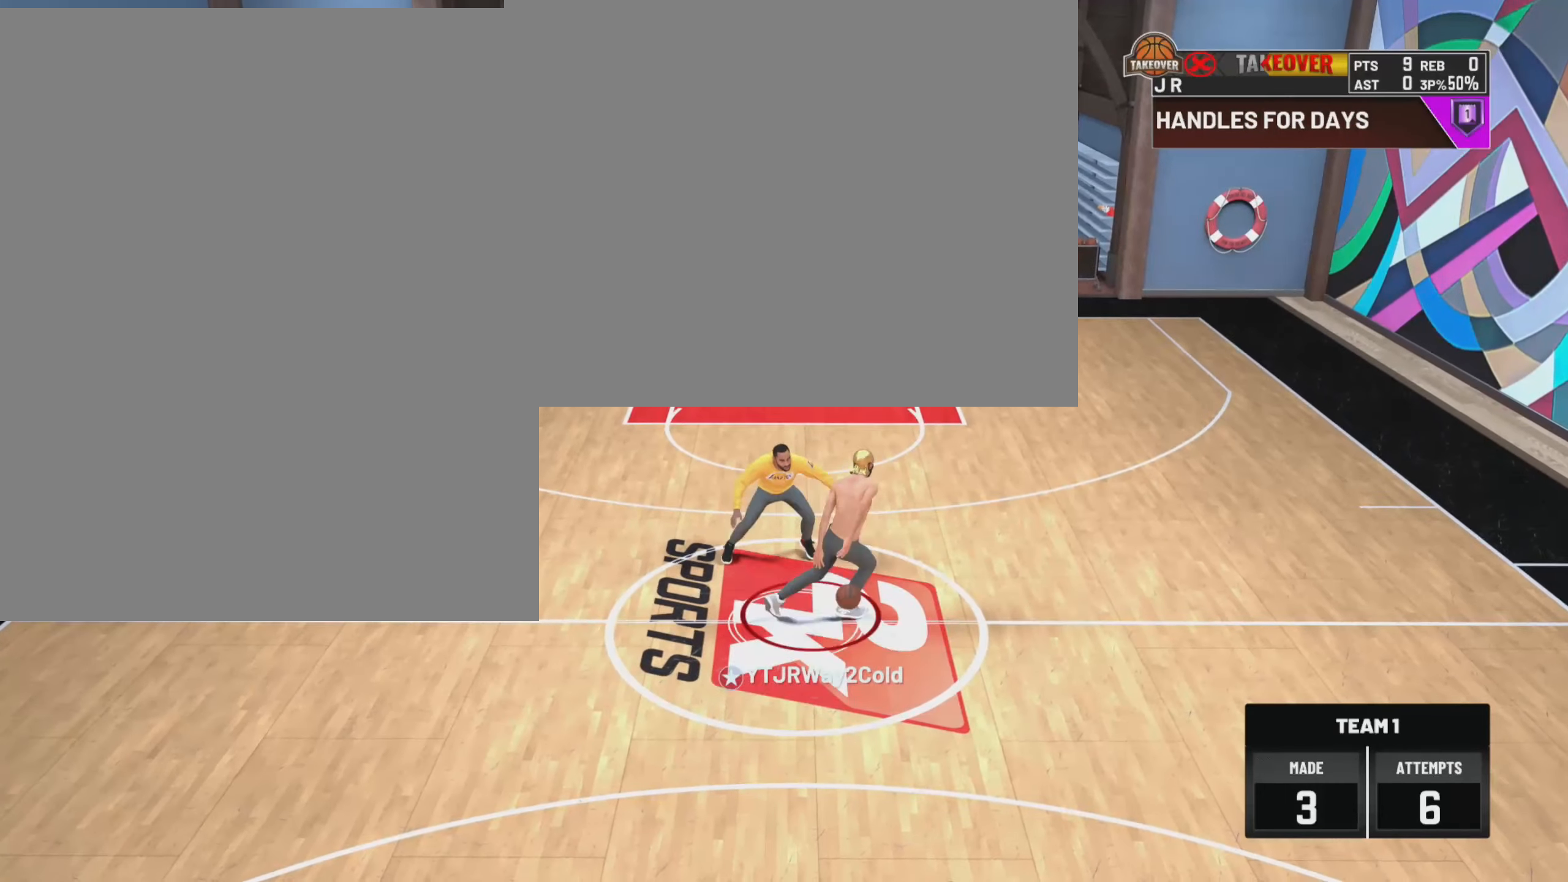
{"dt_ms": 1000, "buttons": ["SQUARE"], "left_stick": "center", "right_stick": "center", "events": [[500, "right_stick", "down-right"], [616, "R2", "up"], [666, "right_stick", "center"], [716, "left_stick", "center"], [850, "SQUARE", "down"]]}
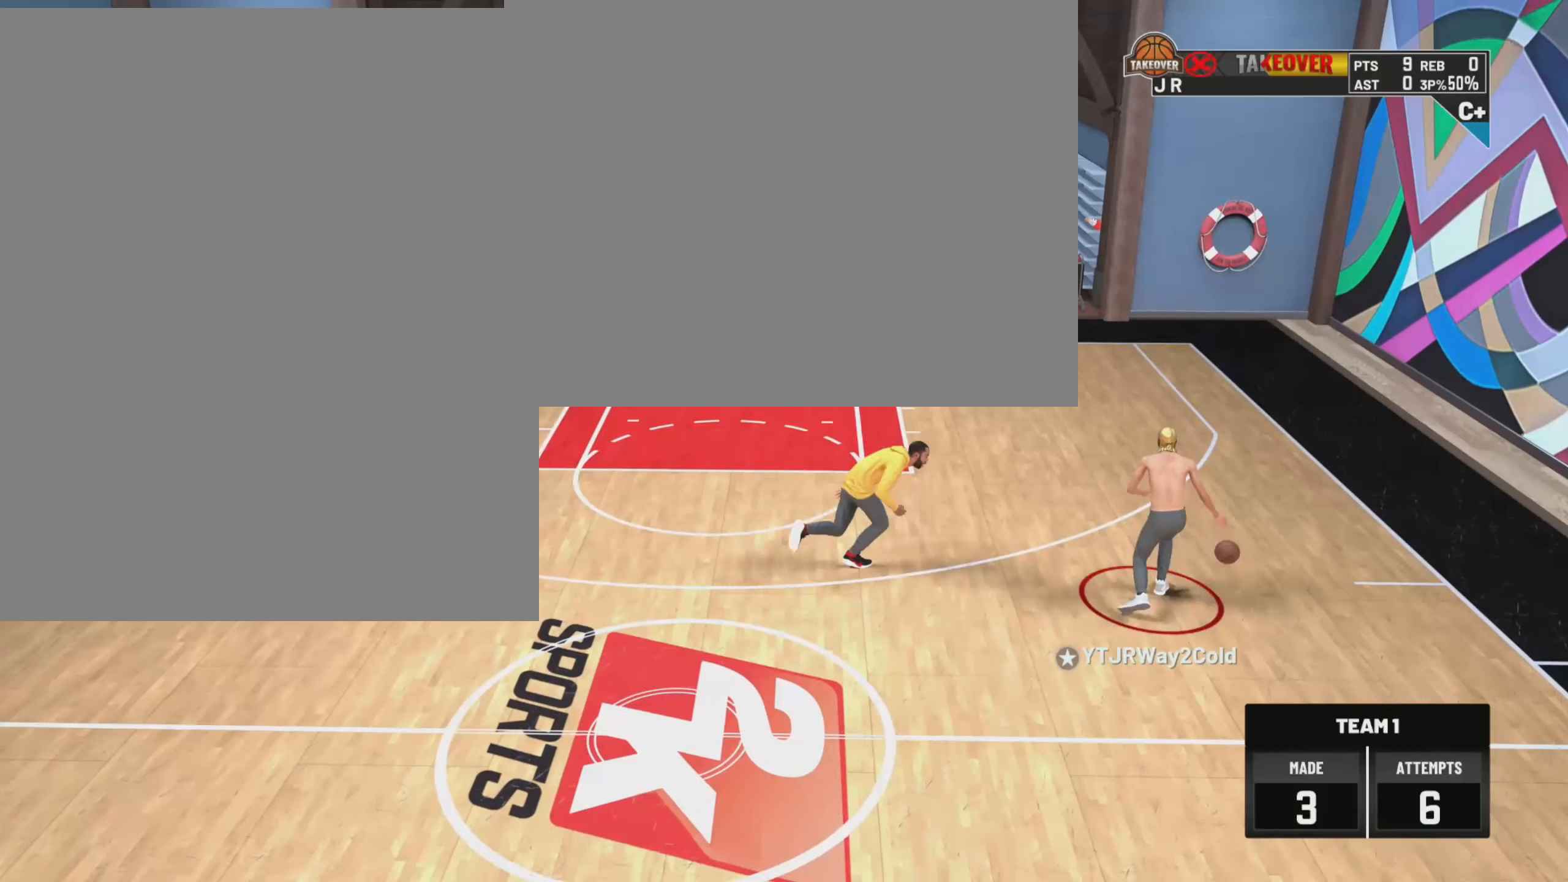
{"dt_ms": 500, "buttons": [], "left_stick": "center", "right_stick": "center", "events": [[316, "SQUARE", "up"]]}
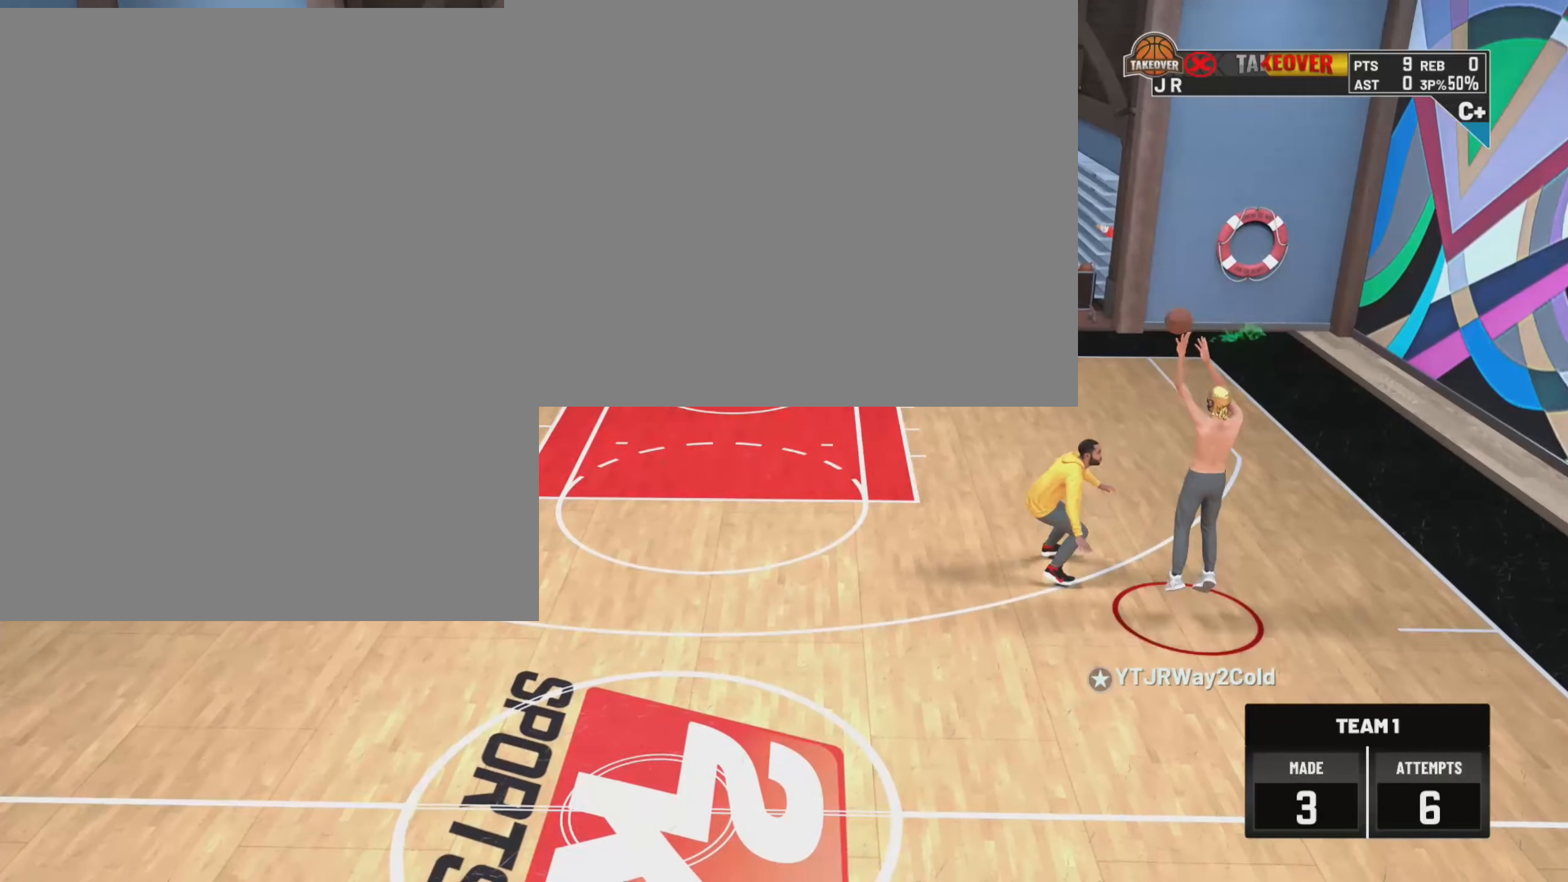
{"dt_ms": 500, "buttons": [], "left_stick": "center", "right_stick": "center", "events": []}
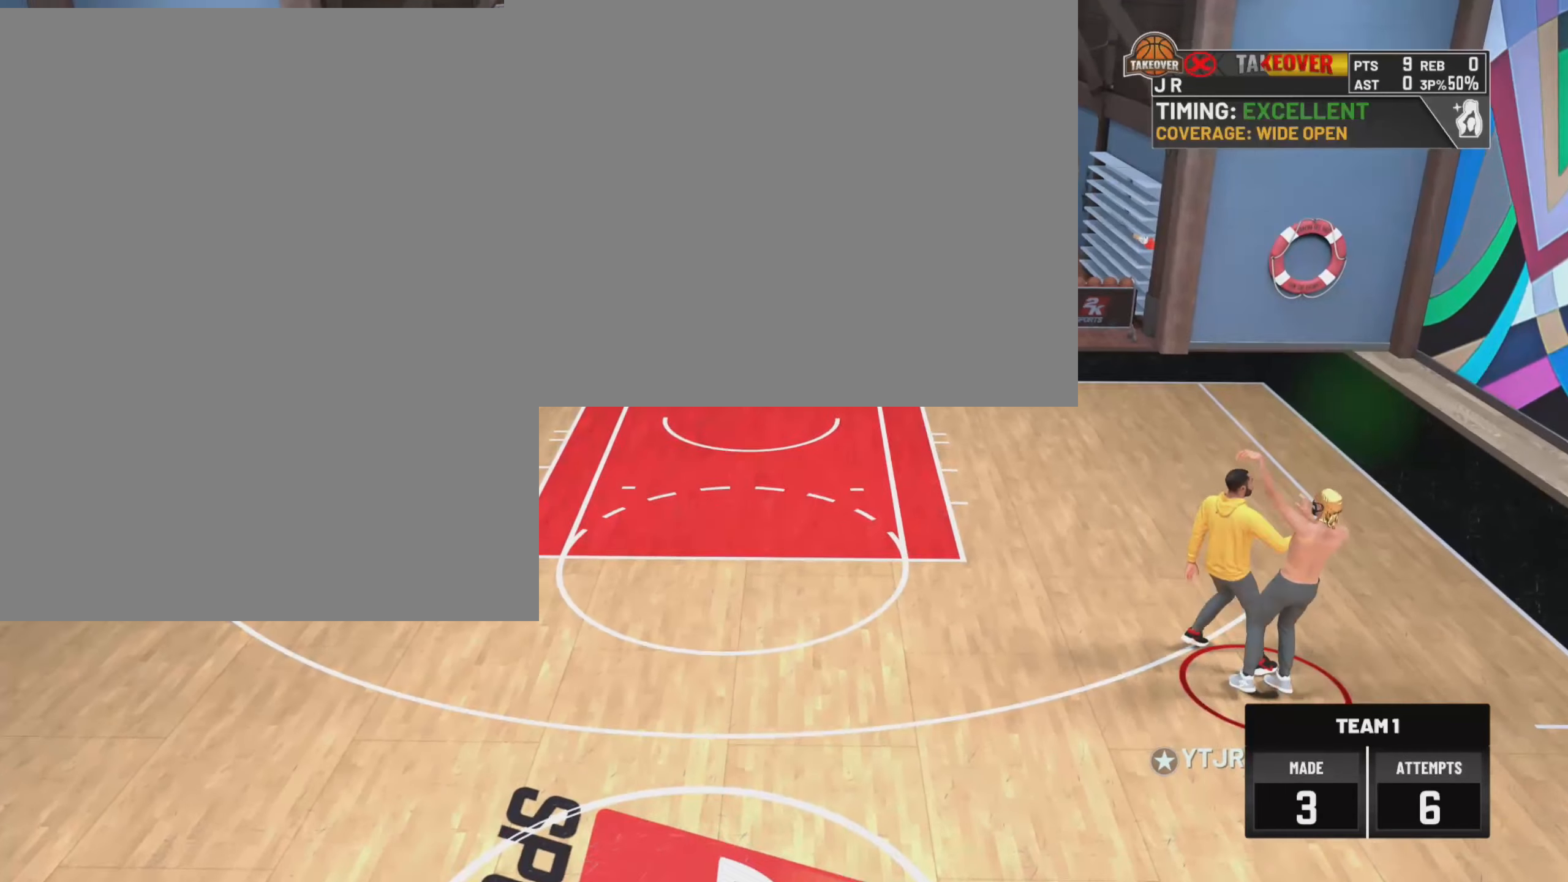
{"dt_ms": 500, "buttons": [], "left_stick": "center", "right_stick": "center", "events": []}
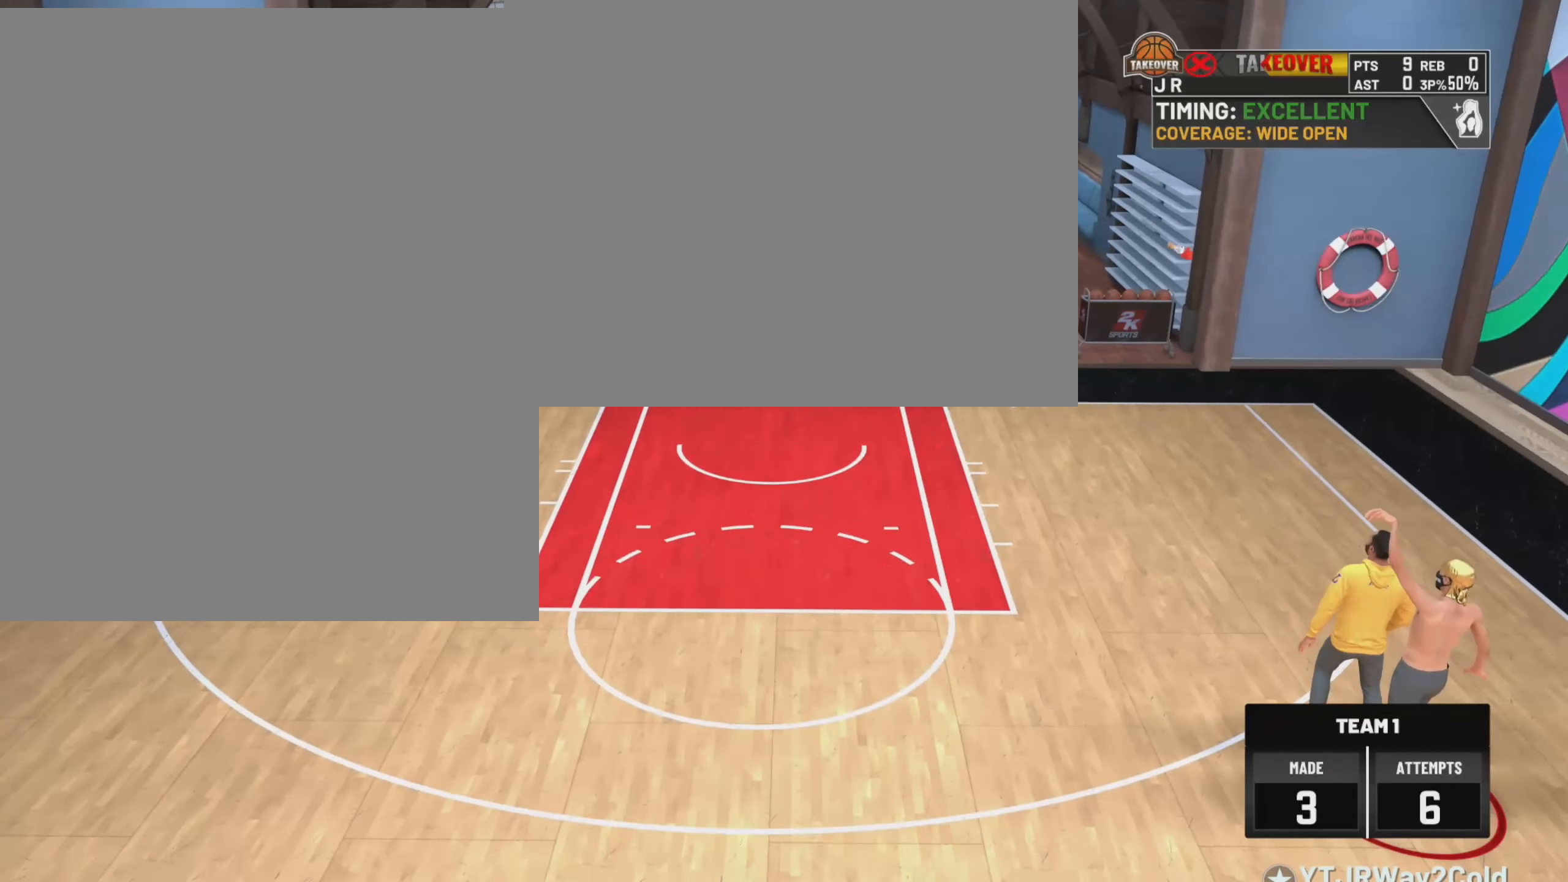
{"dt_ms": 500, "buttons": [], "left_stick": "center", "right_stick": "center", "events": []}
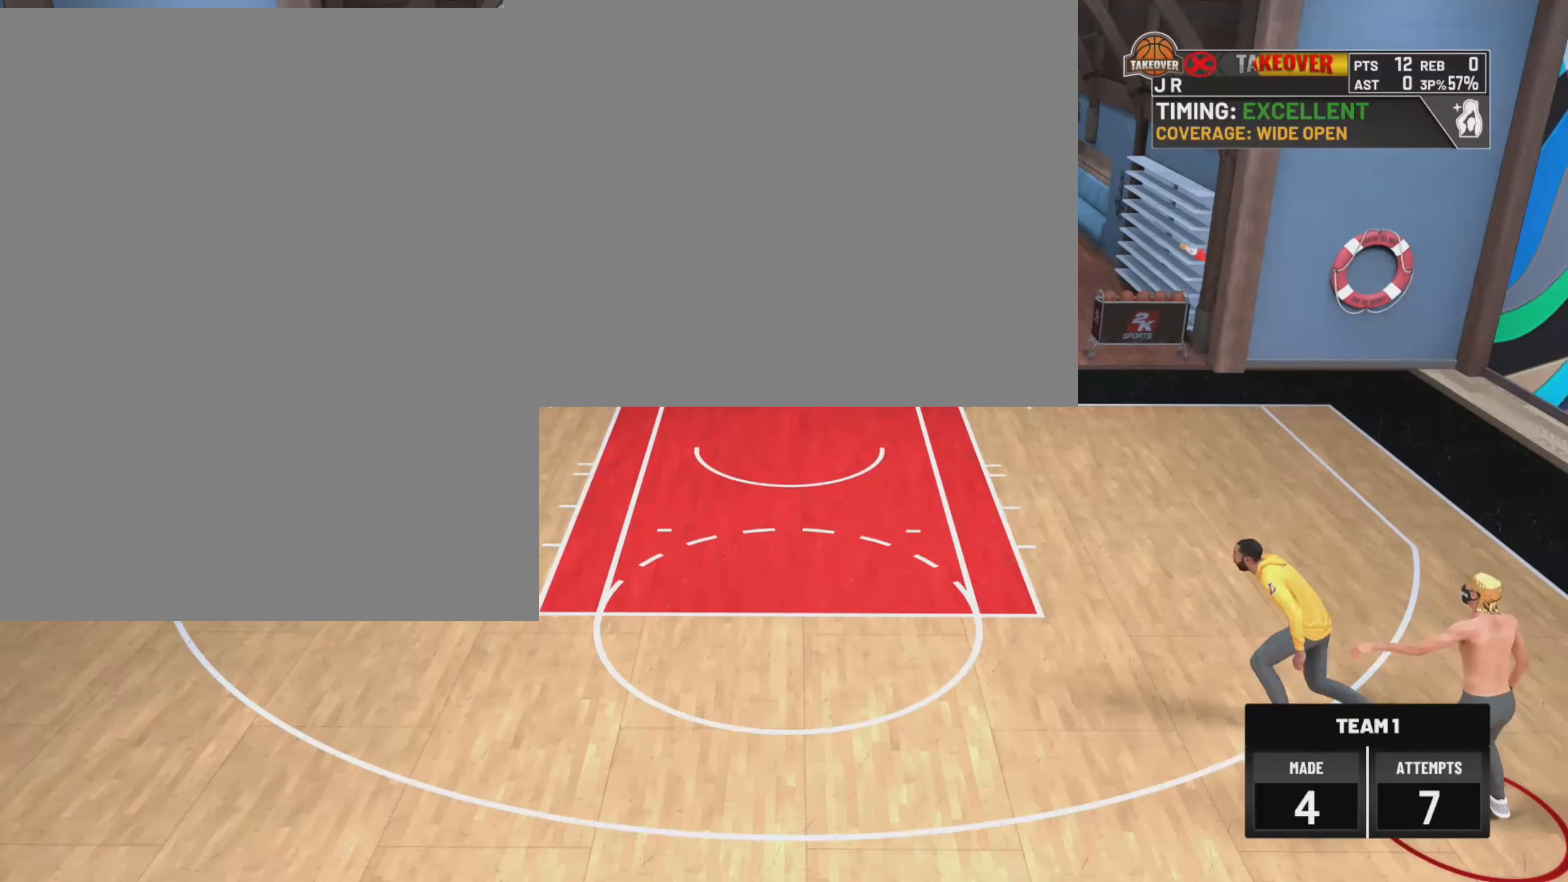
{"dt_ms": 500, "buttons": [], "left_stick": "center", "right_stick": "center", "events": []}
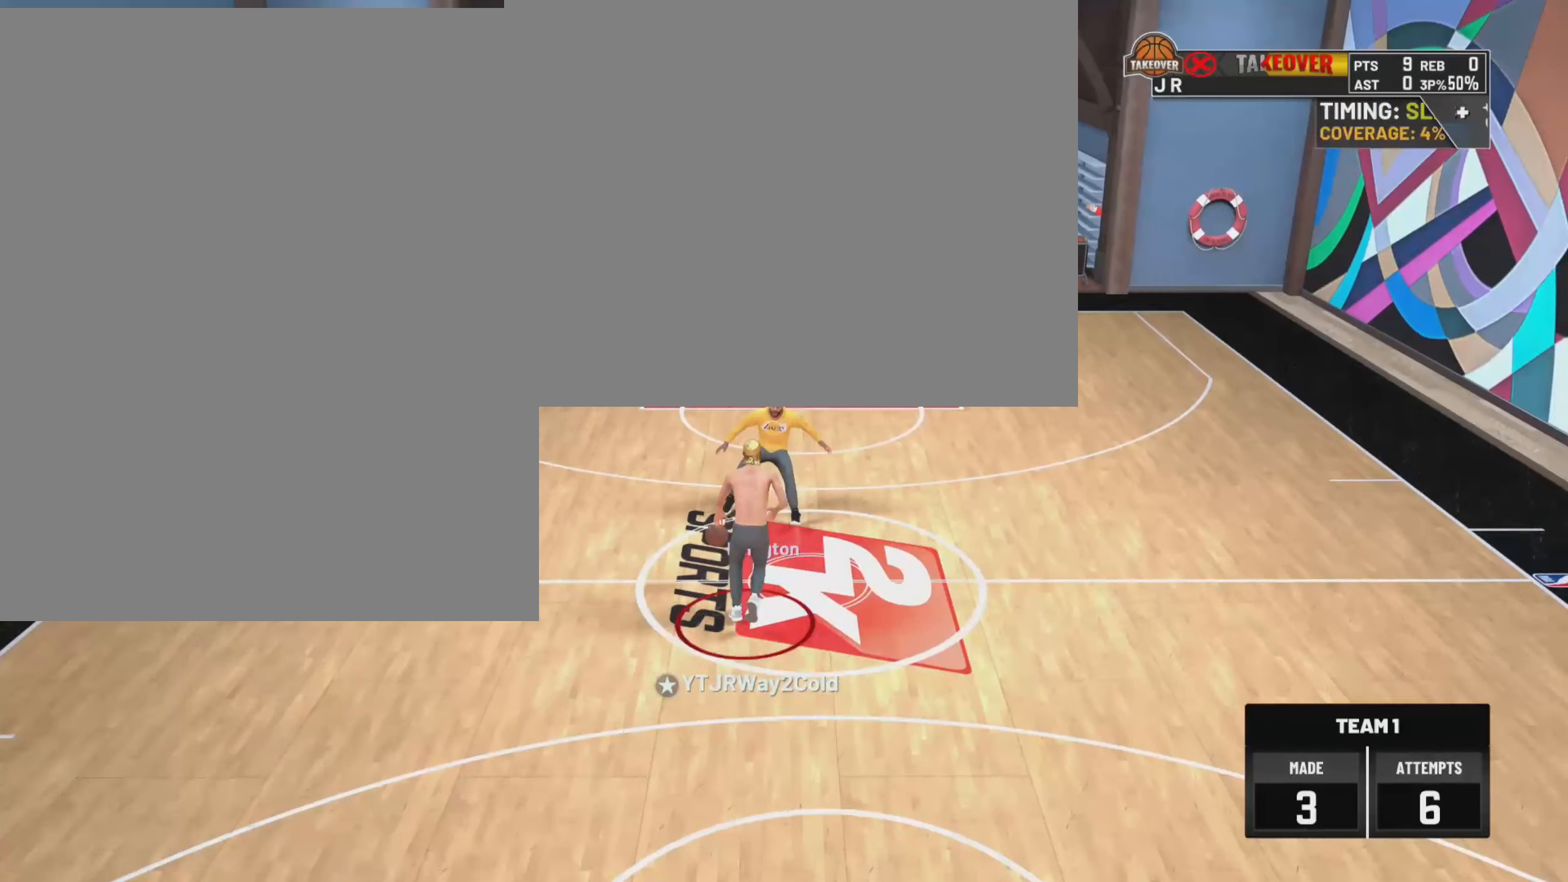
{"dt_ms": 500, "buttons": [], "left_stick": "down", "right_stick": "center", "events": [[50, "right_stick", "up"], [300, "left_stick", "down"], [433, "right_stick", "center"]]}
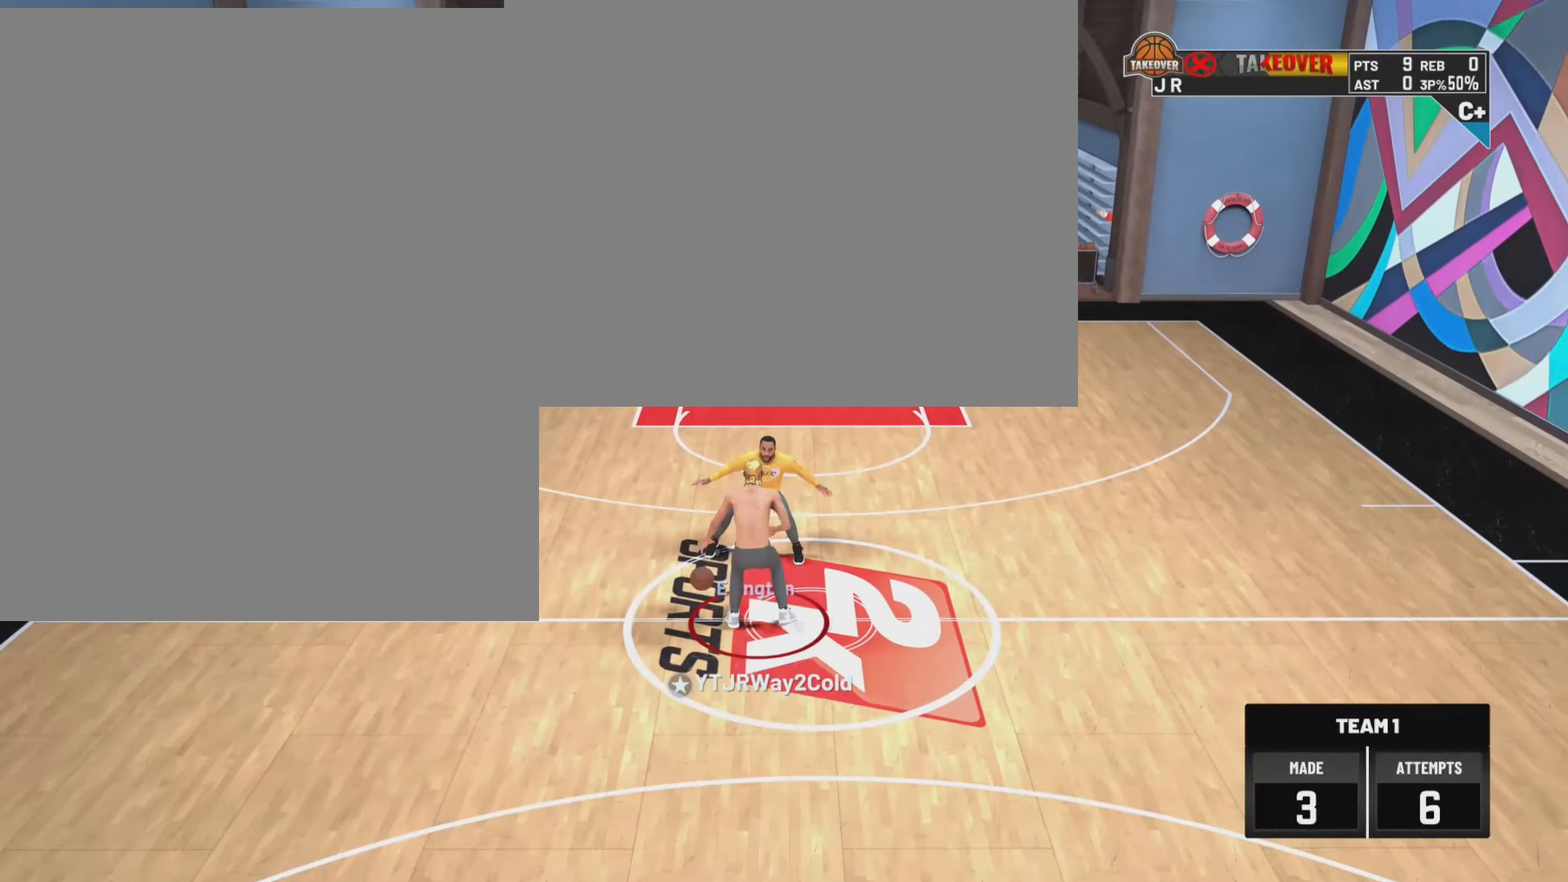
{"dt_ms": 500, "buttons": [], "left_stick": "down", "right_stick": "center", "events": []}
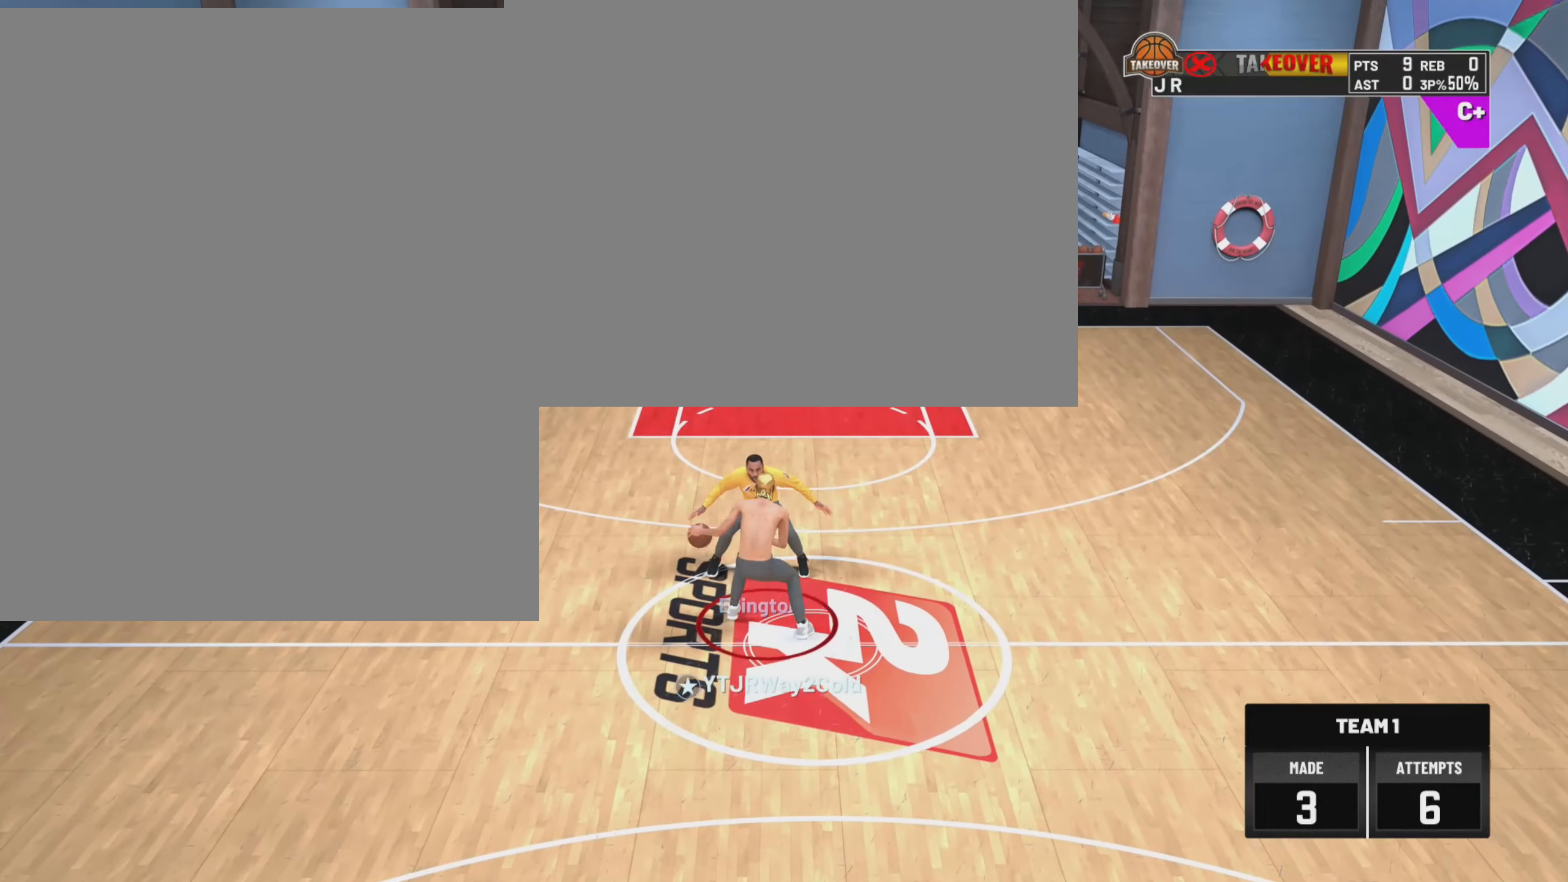
{"dt_ms": 500, "buttons": [], "left_stick": "down", "right_stick": "center", "events": []}
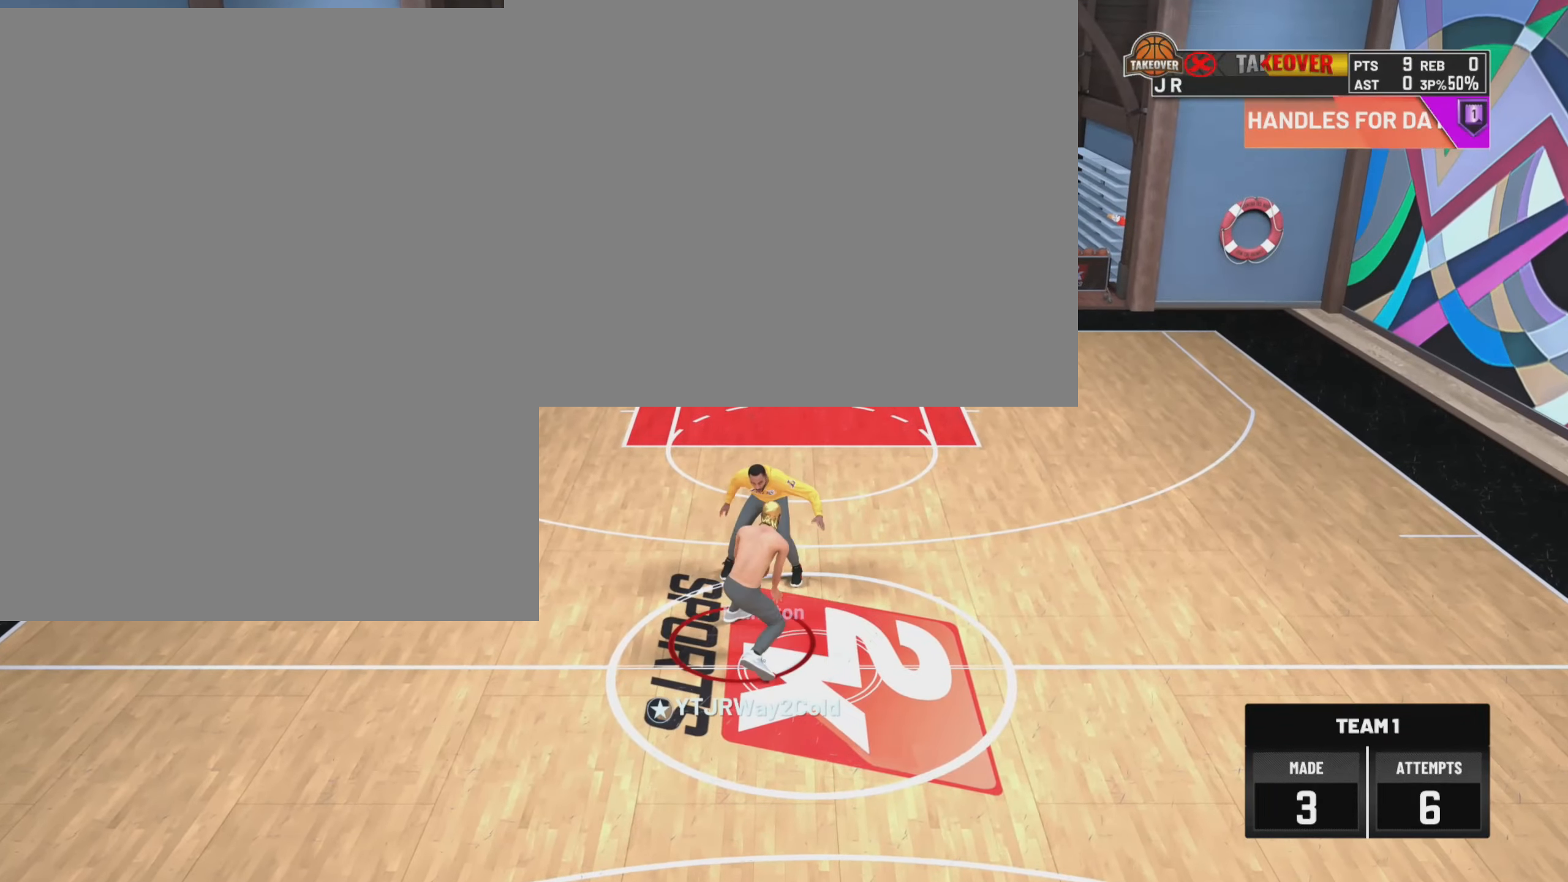
{"dt_ms": 500, "buttons": [], "left_stick": "center", "right_stick": "center", "events": [[467, "left_stick", "center"]]}
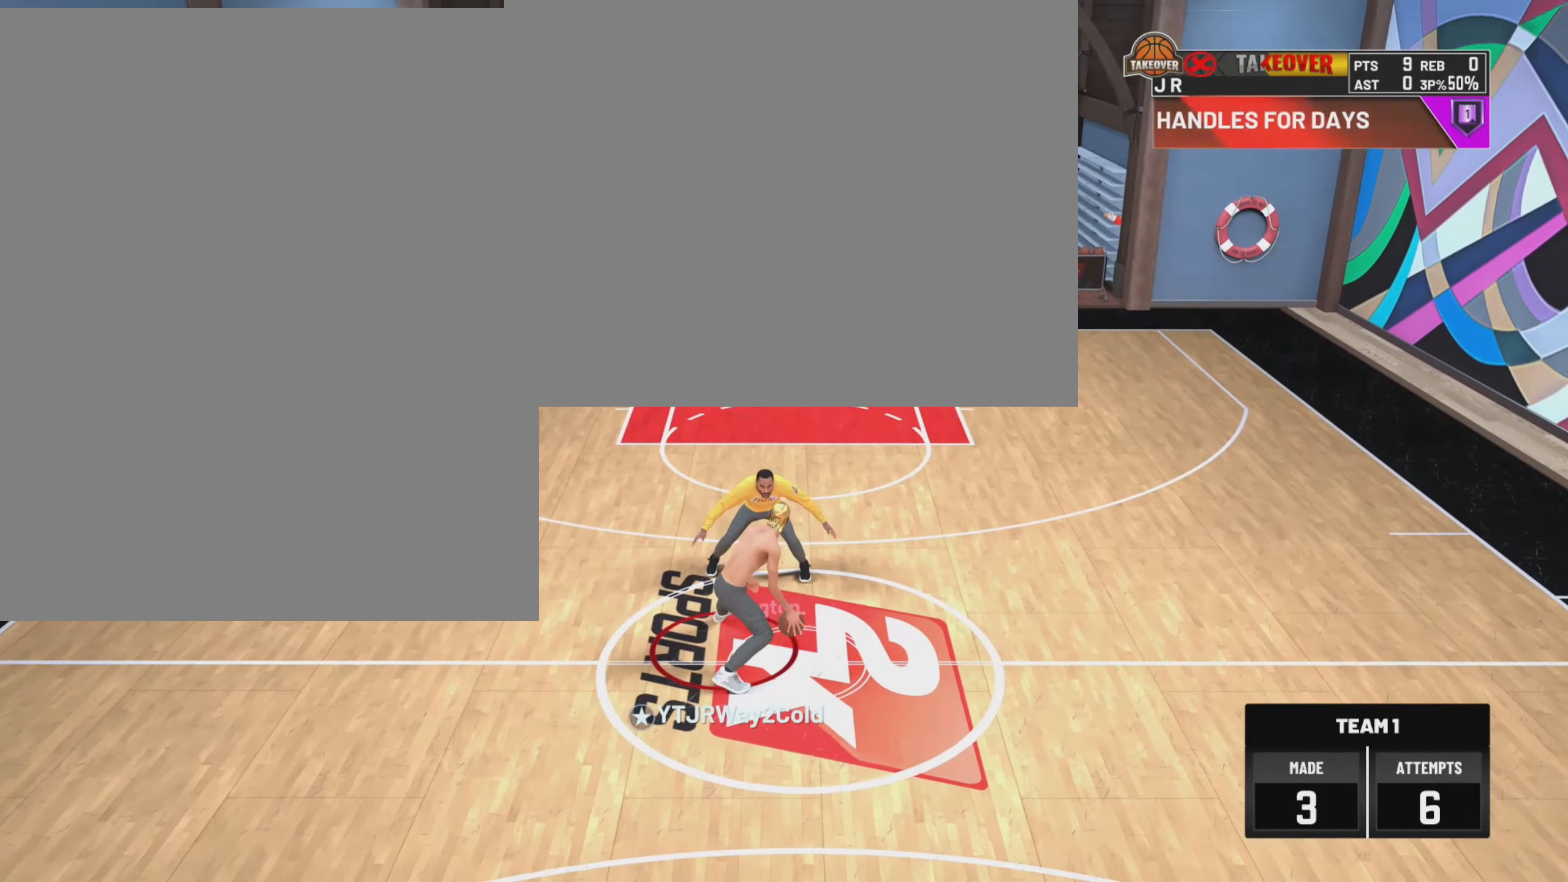
{"dt_ms": 500, "buttons": [], "left_stick": "up-left", "right_stick": "center", "events": [[383, "left_stick", "up-left"]]}
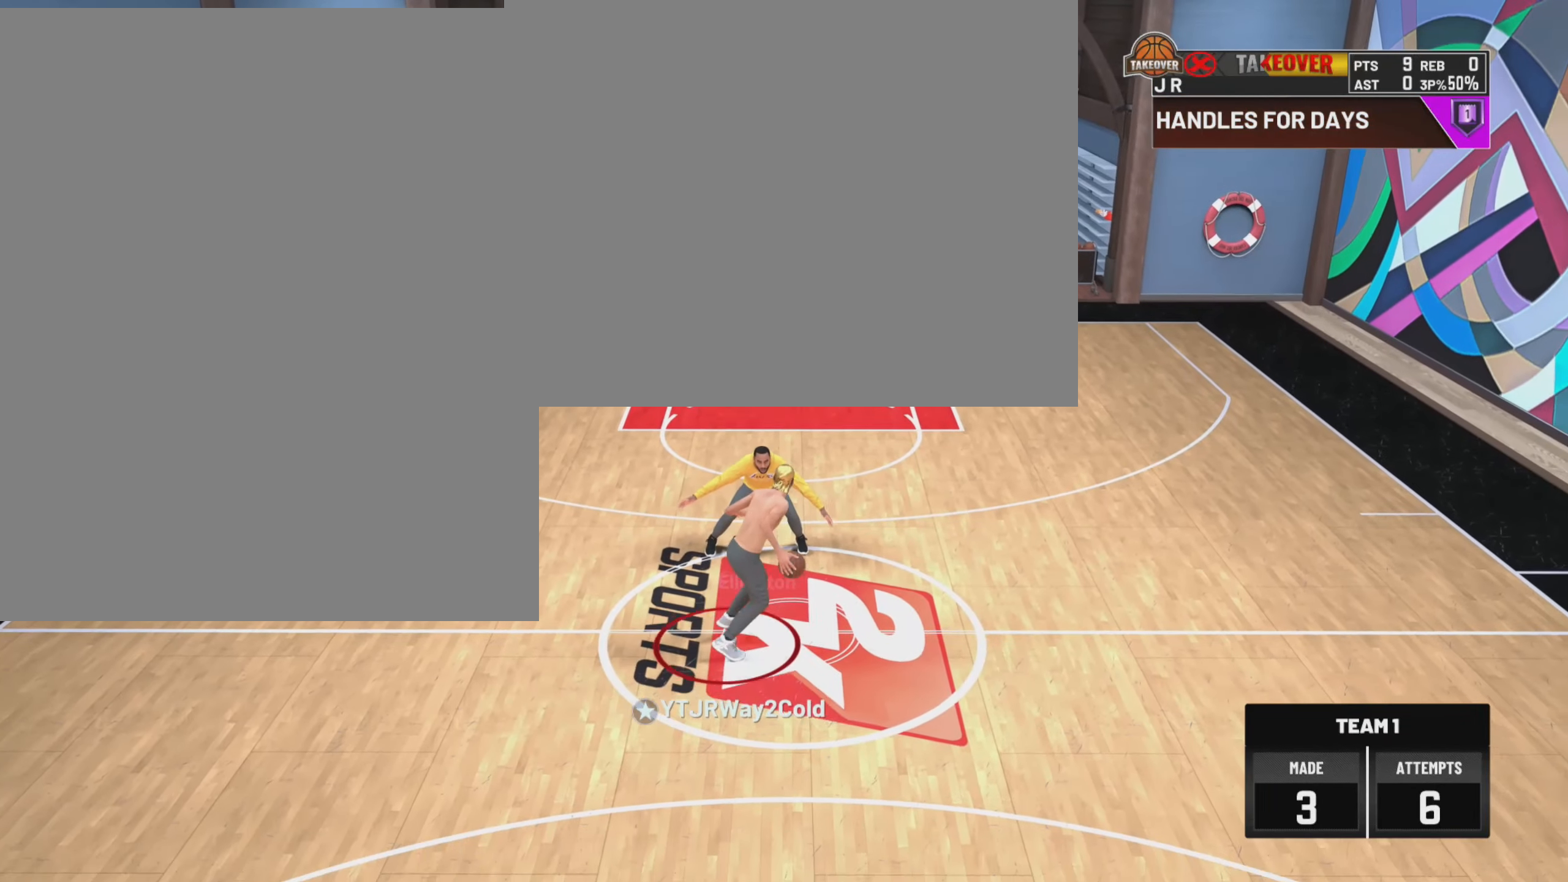
{"dt_ms": 500, "buttons": [], "left_stick": "up-left", "right_stick": "center", "events": []}
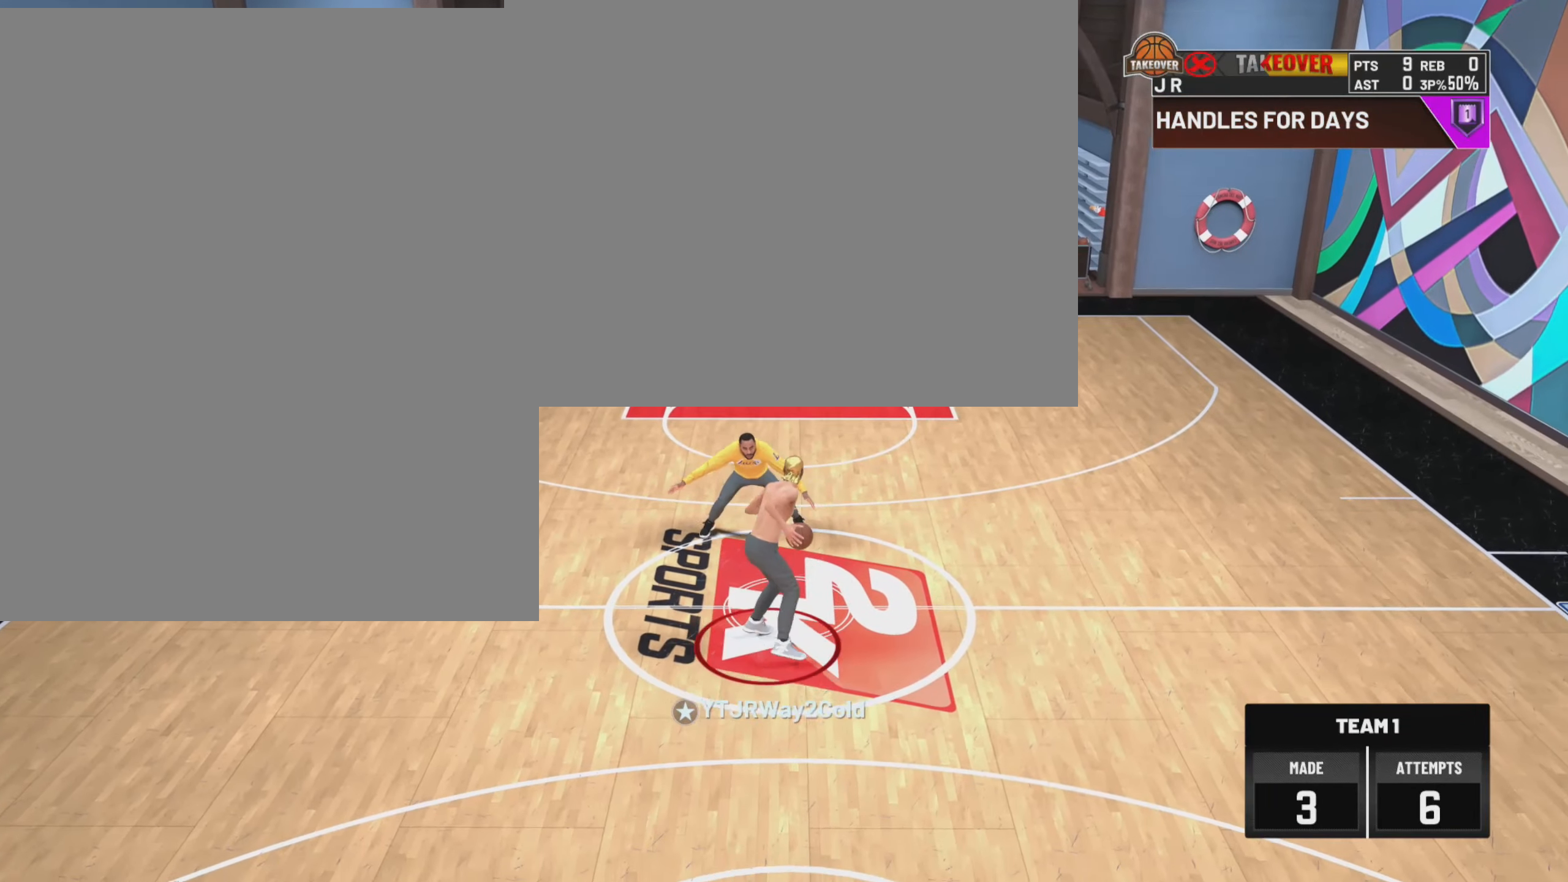
{"dt_ms": 500, "buttons": [], "left_stick": "up-left", "right_stick": "down-right", "events": [[333, "right_stick", "down-right"]]}